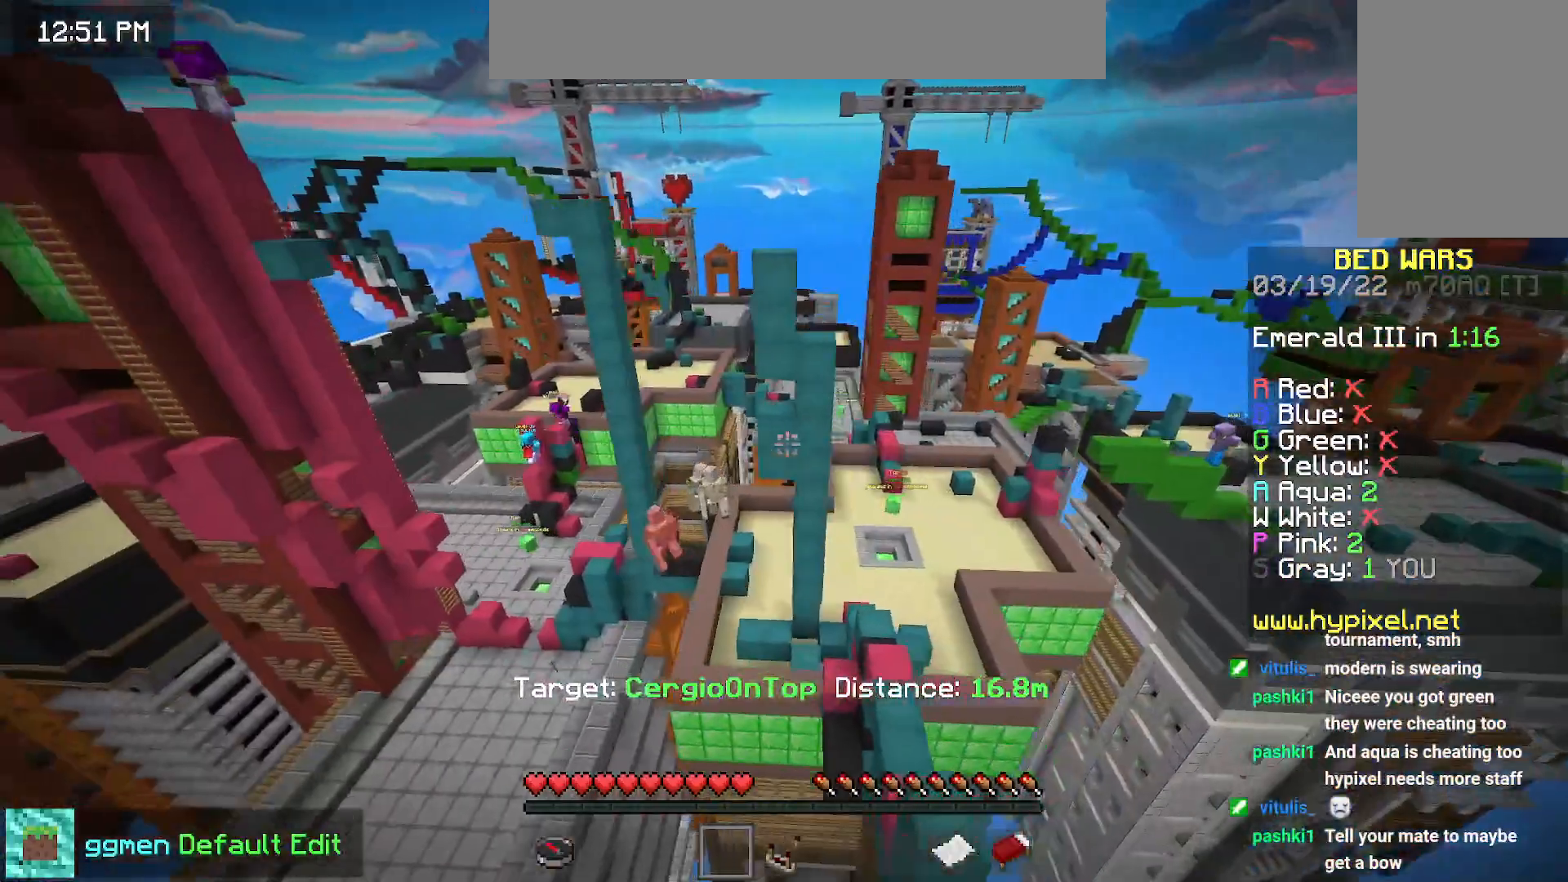
Gameplay with keyboard and mouse; each line is a JSON object with the keys and mouse buttons held at the frame after it. "events" lists presses ("down") and releases ("up") of "down", "left", "right", "space", "up", "mouse_left" and "mouse_right" between this image and that frame as [ms after this image, input, new state], when the widget could be followed in between. "mouse_left", "mouse_right" = the "left", "right" buttons of the "mouse" list. No other keys are recorded. Fast repeated clicks can show as one long hold. Mouse movement is not recorded.
{"keys": ["right"], "mouse": [], "events": [[267, "right", "down"]]}
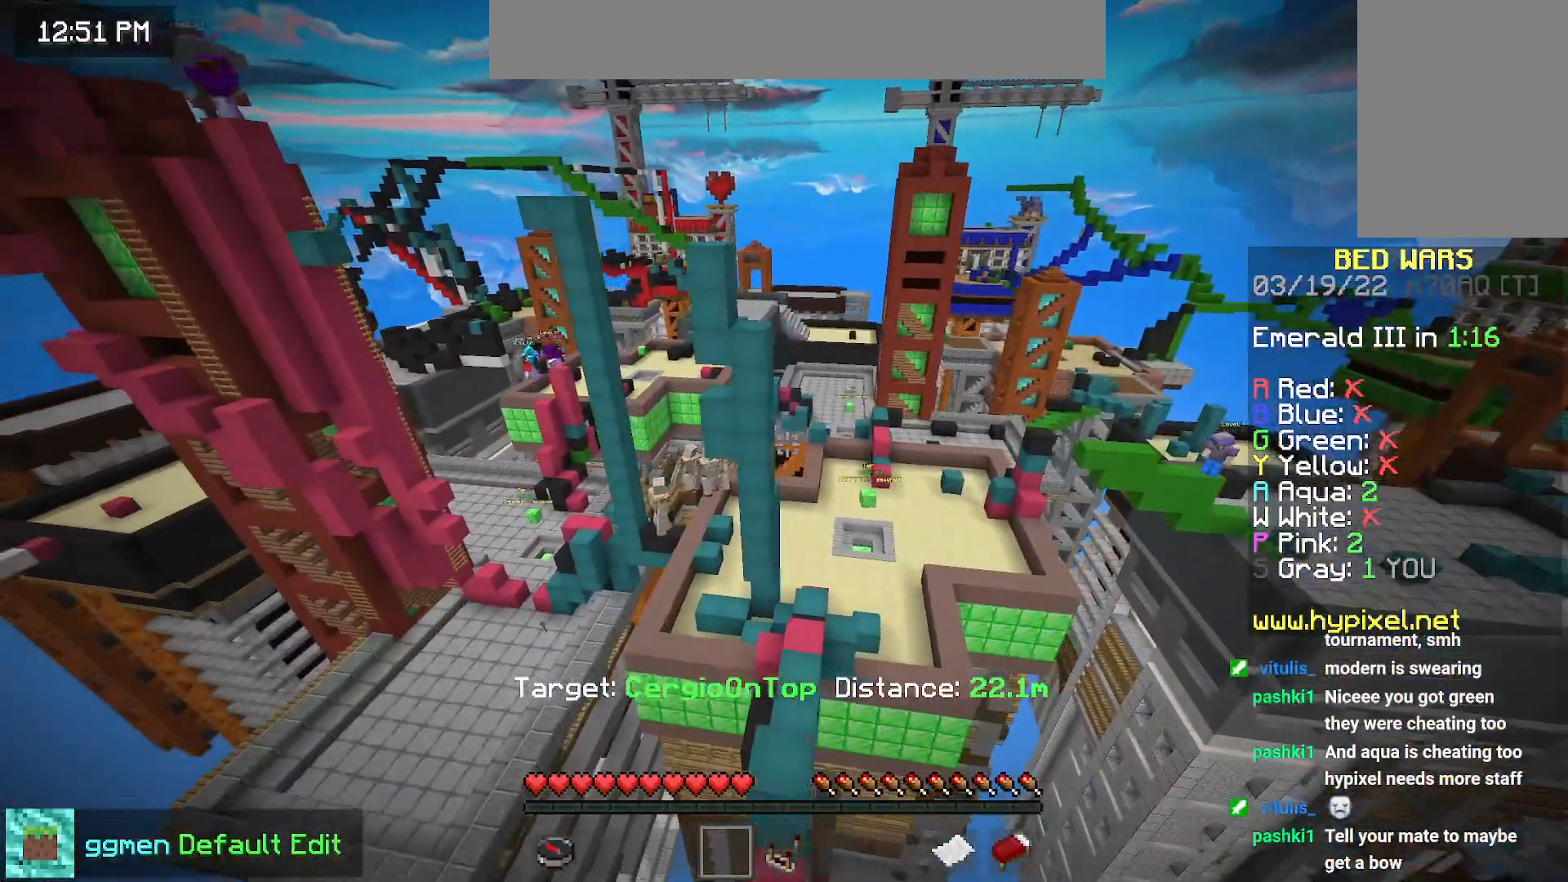
{"keys": [], "mouse": [], "events": [[84, "right", "up"]]}
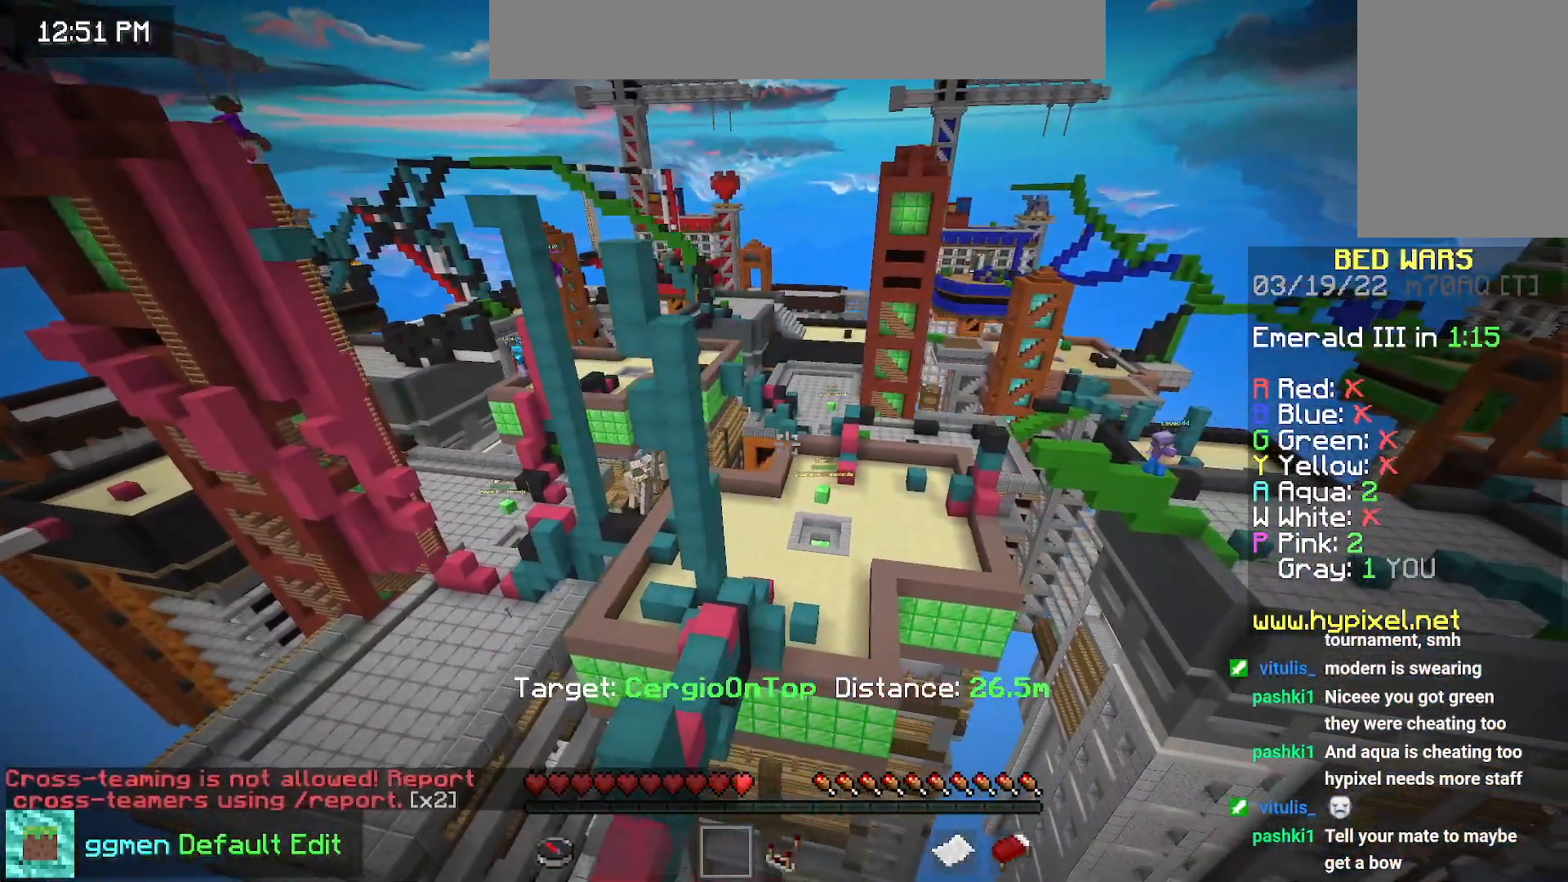
{"keys": [], "mouse": [], "events": [[83, "mouse_right", "down"], [250, "mouse_right", "up"]]}
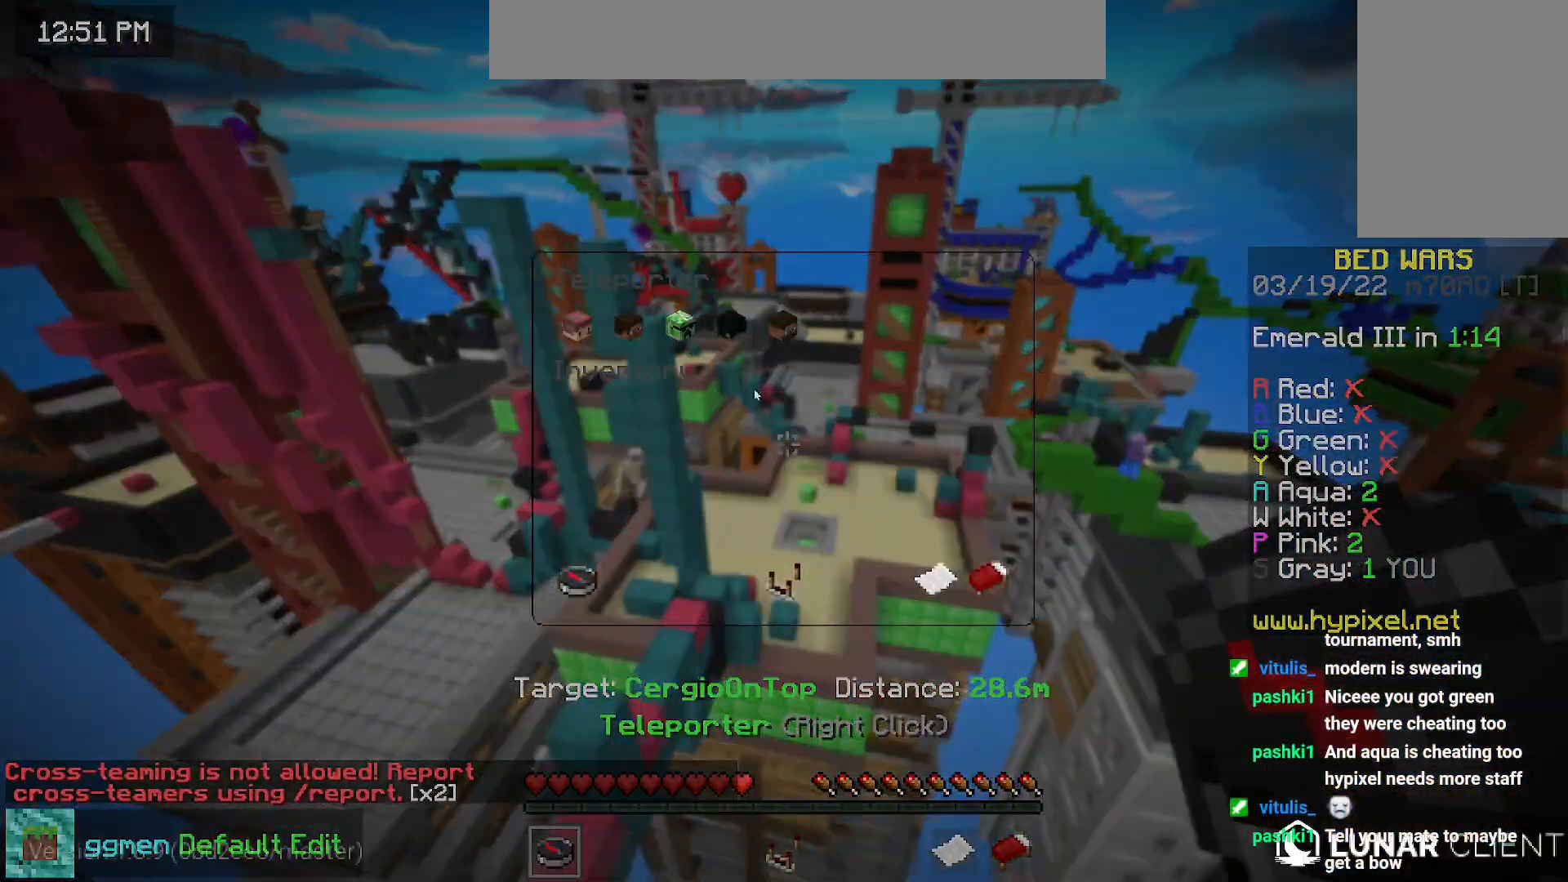
{"keys": [], "mouse": [], "events": []}
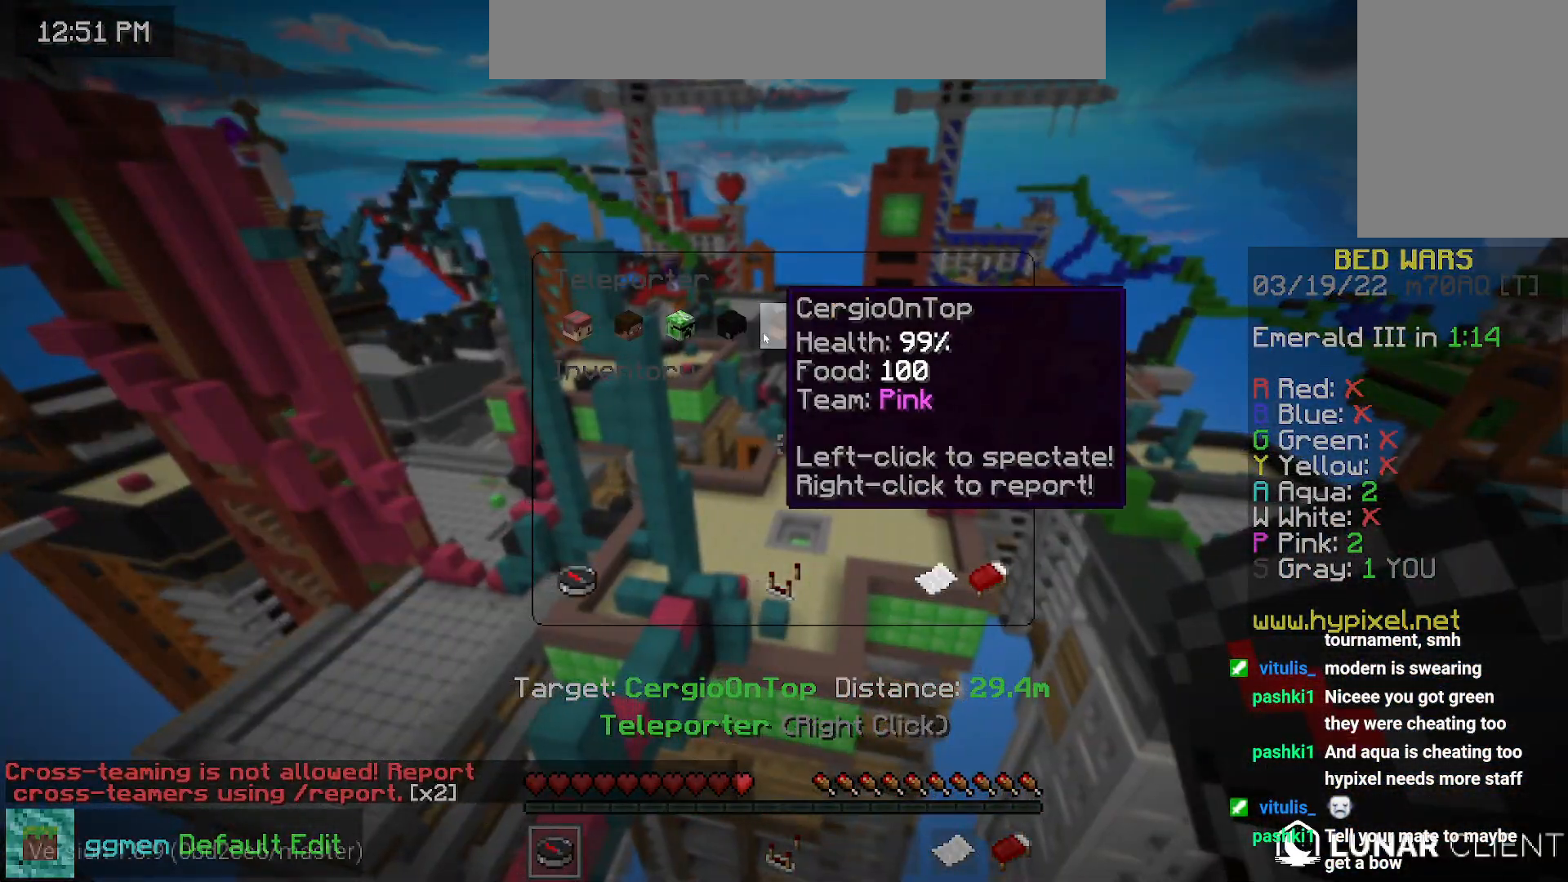
{"keys": [], "mouse": [], "events": []}
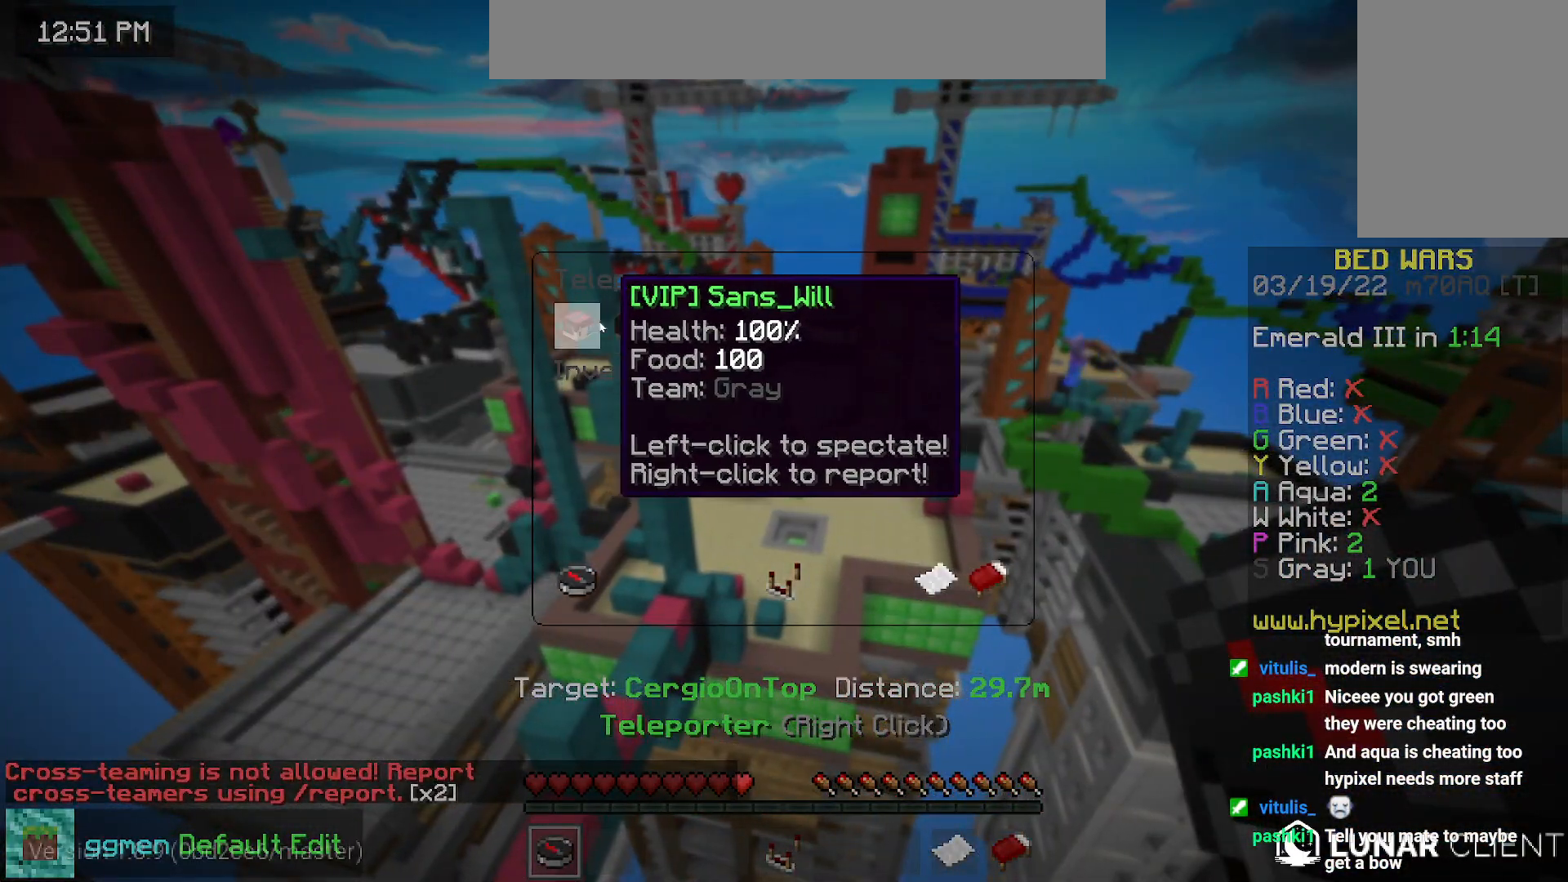
{"keys": [], "mouse": [], "events": []}
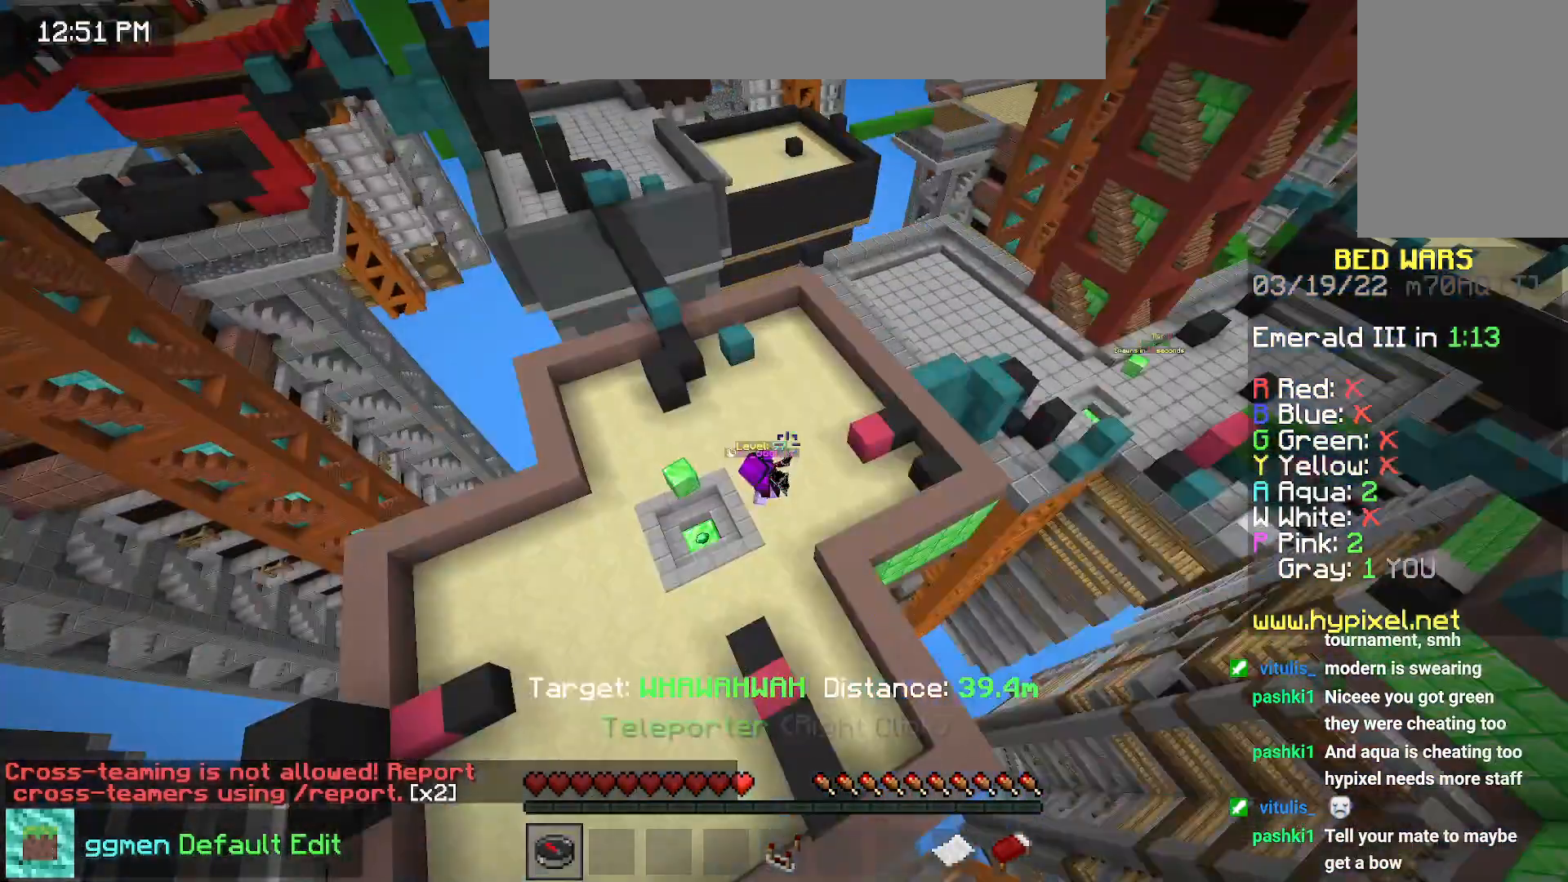
{"keys": ["right"], "mouse": [], "events": [[167, "right", "down"]]}
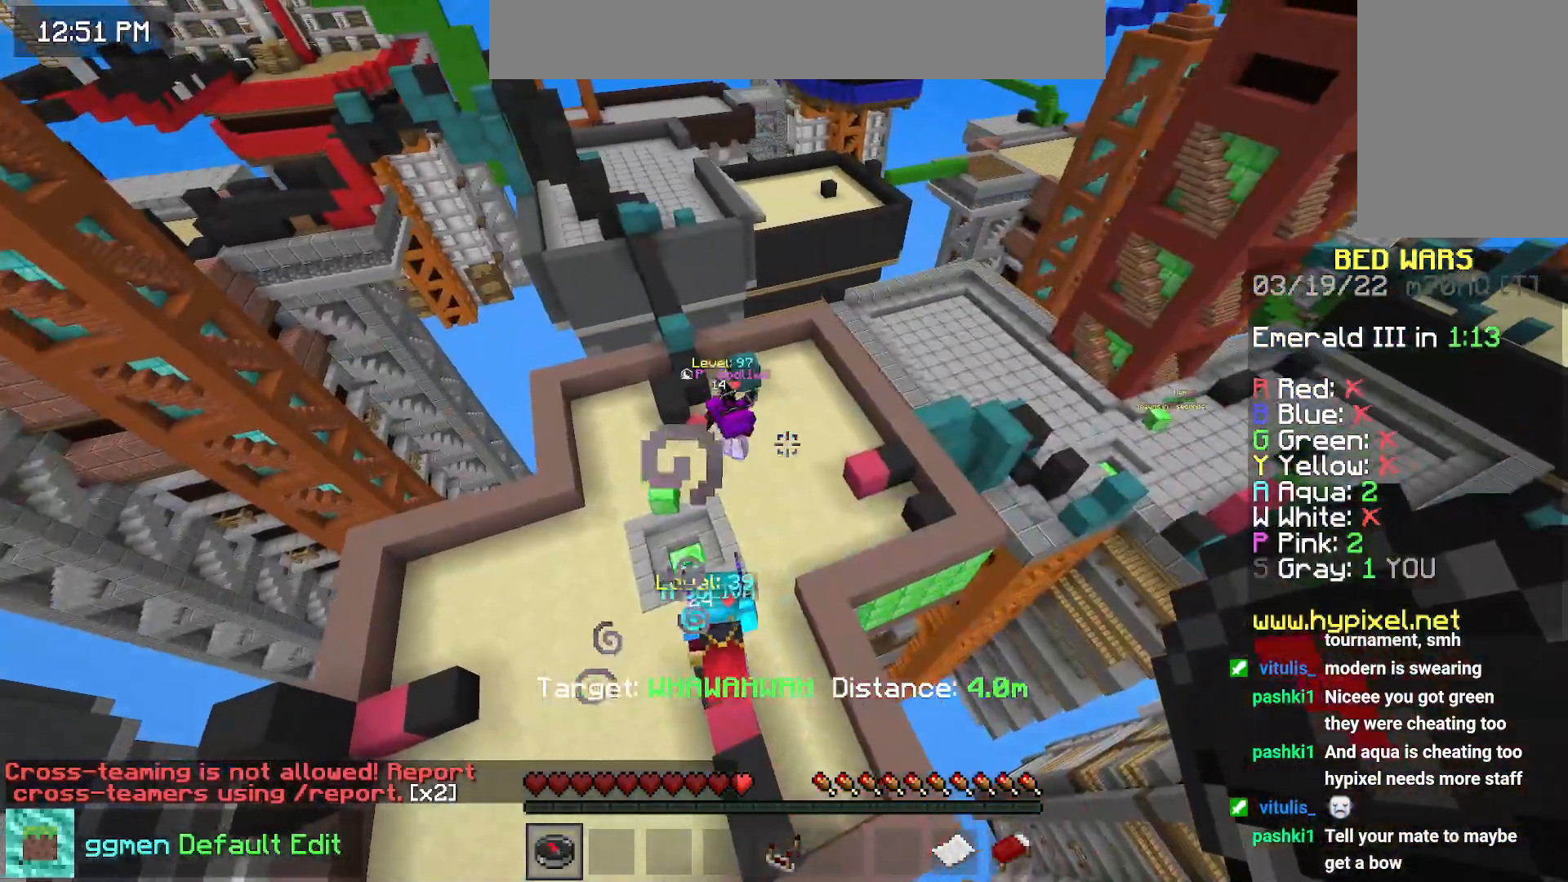
{"keys": ["right"], "mouse": [], "events": [[17, "right", "up"], [334, "right", "down"]]}
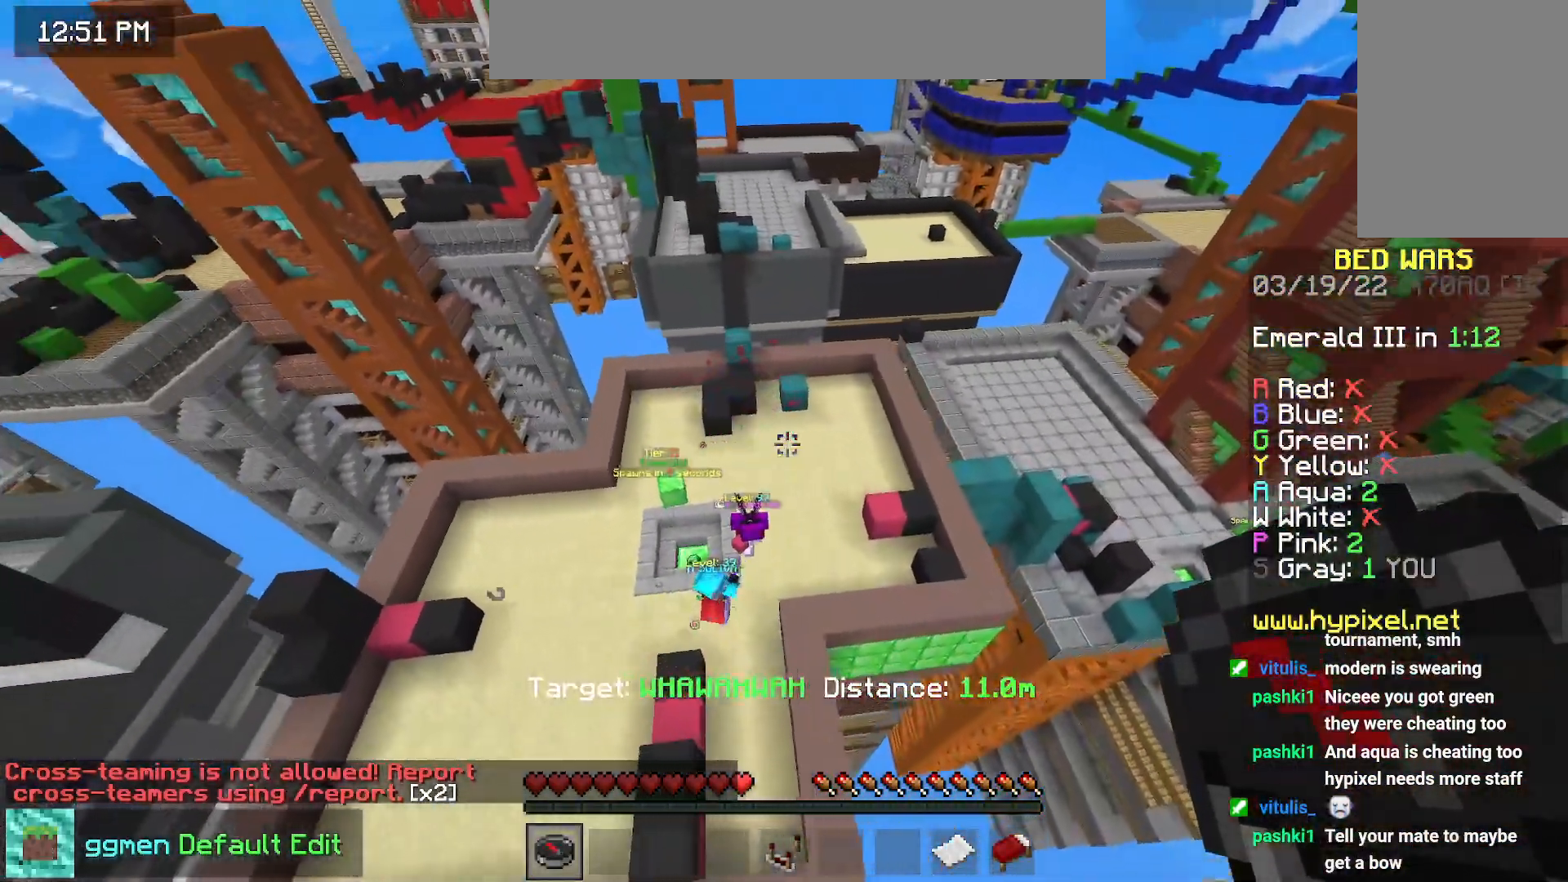
{"keys": ["right"], "mouse": [], "events": []}
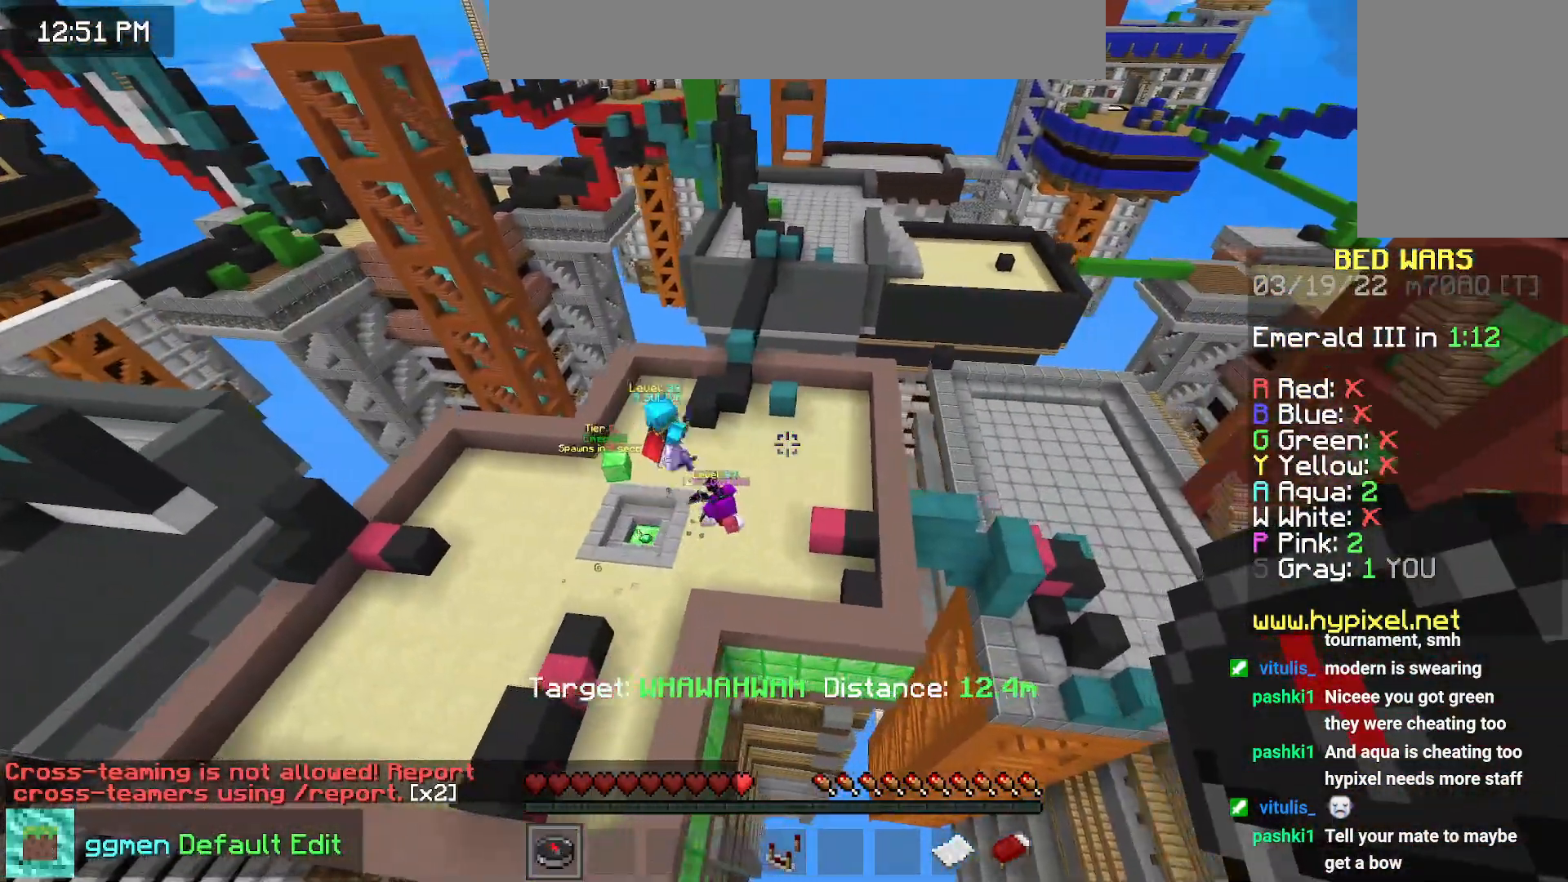
{"keys": ["down"], "mouse": [], "events": [[51, "down", "down"], [484, "right", "up"]]}
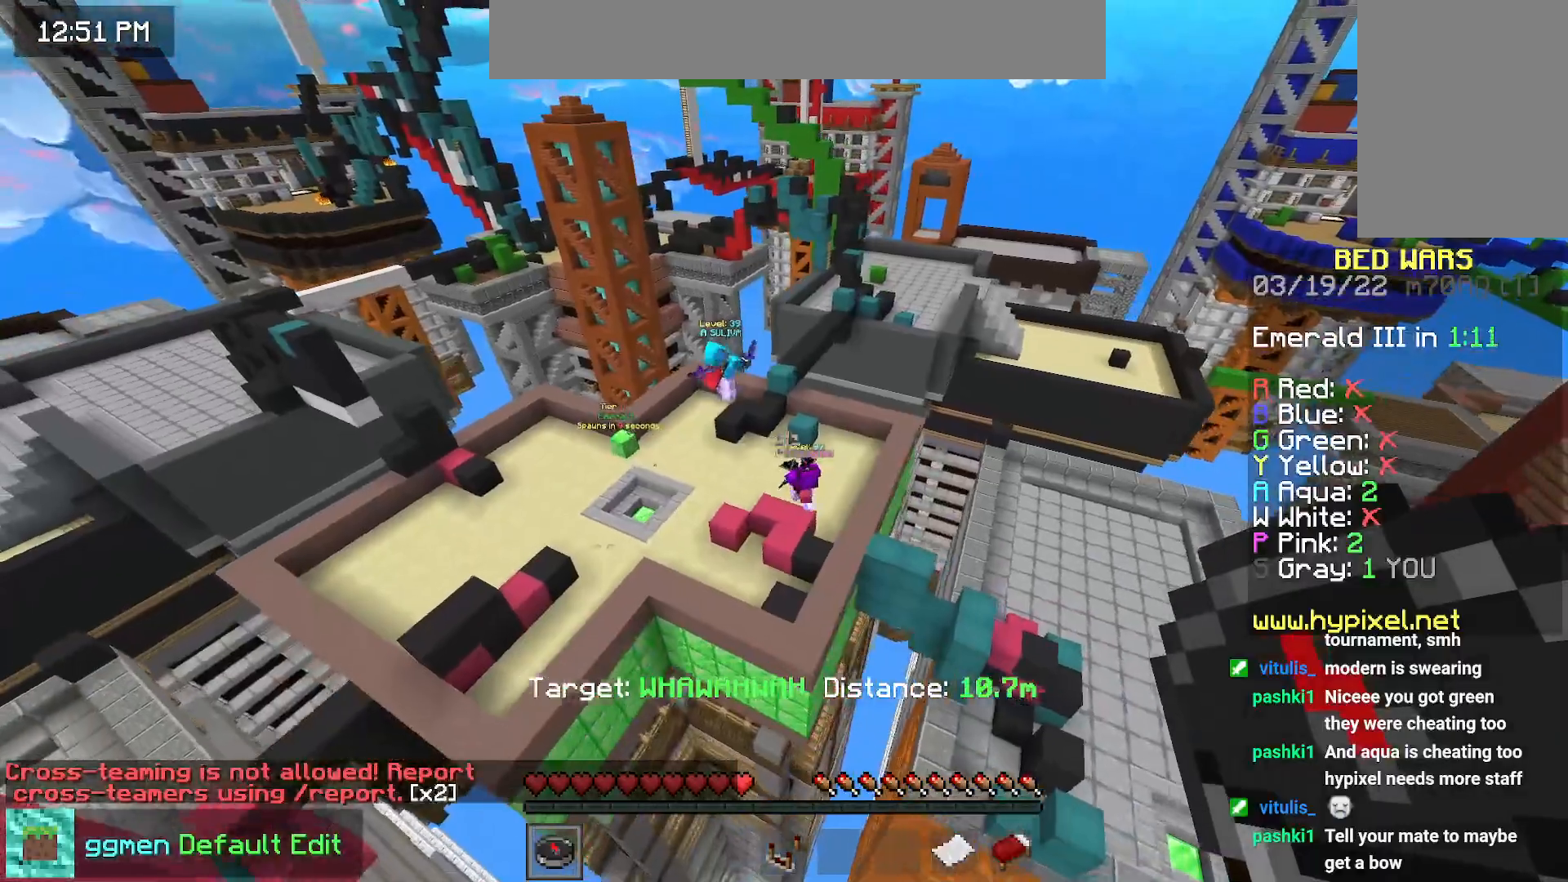
{"keys": [], "mouse": [], "events": [[50, "down", "up"], [200, "mouse_right", "down"], [350, "mouse_right", "up"]]}
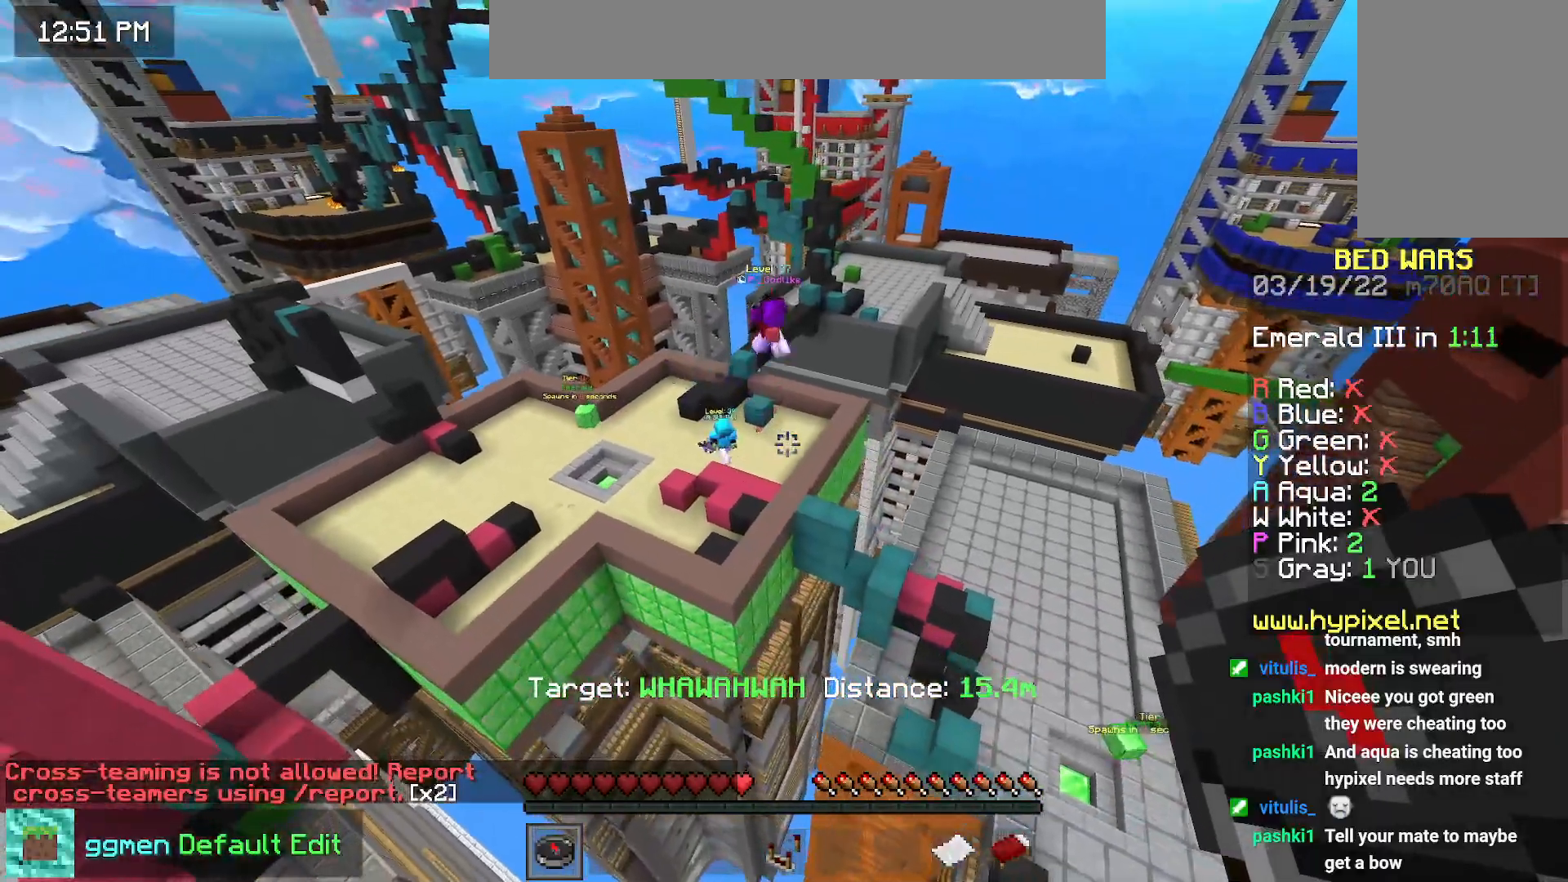
{"keys": [], "mouse": [], "events": []}
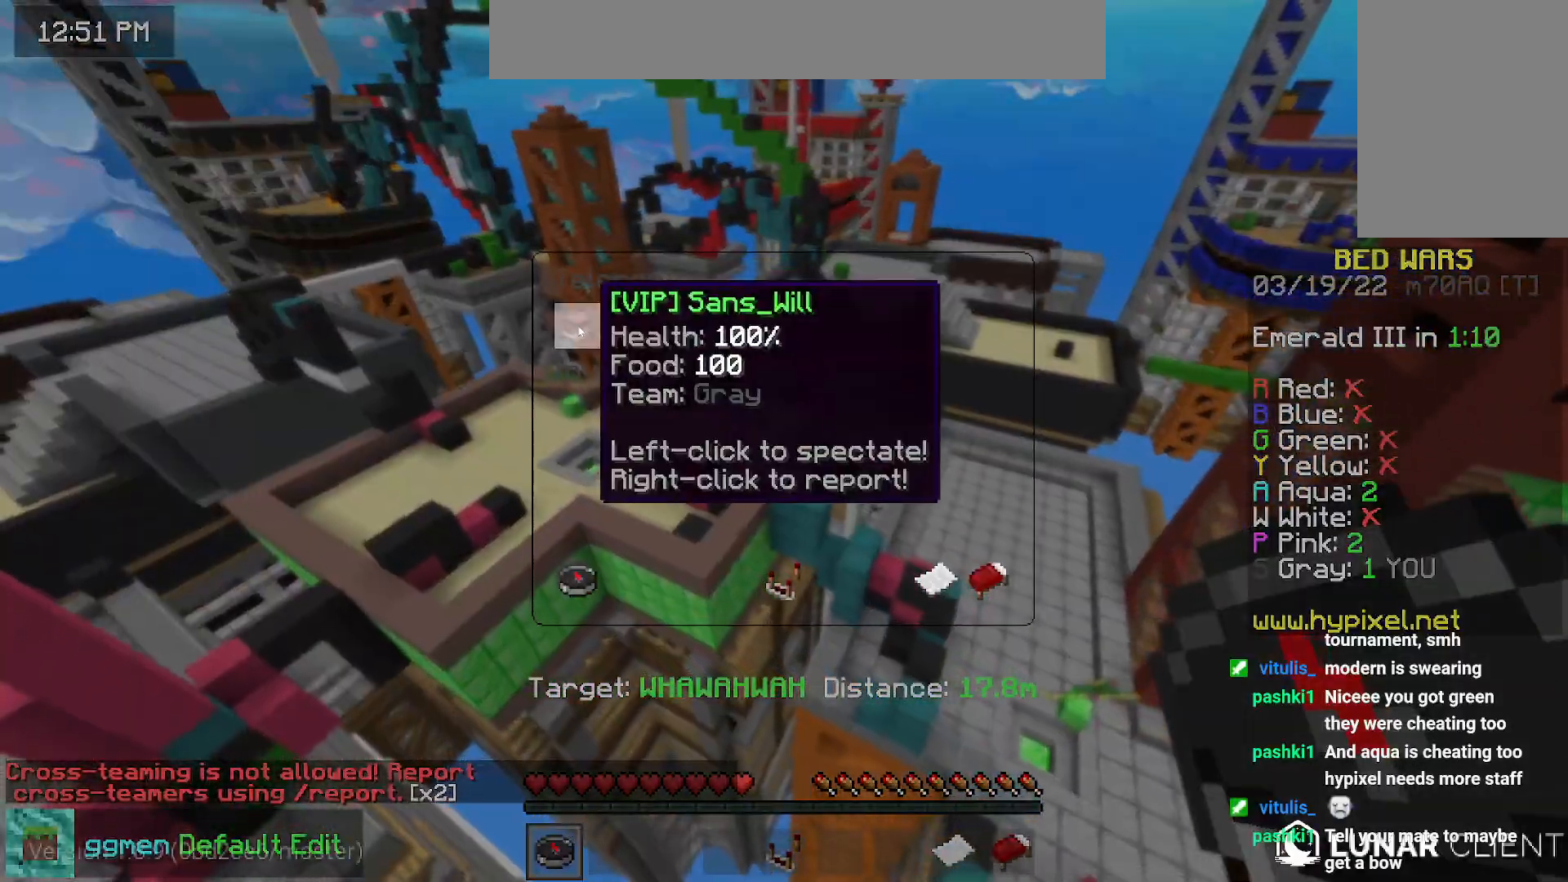
{"keys": [], "mouse": [], "events": []}
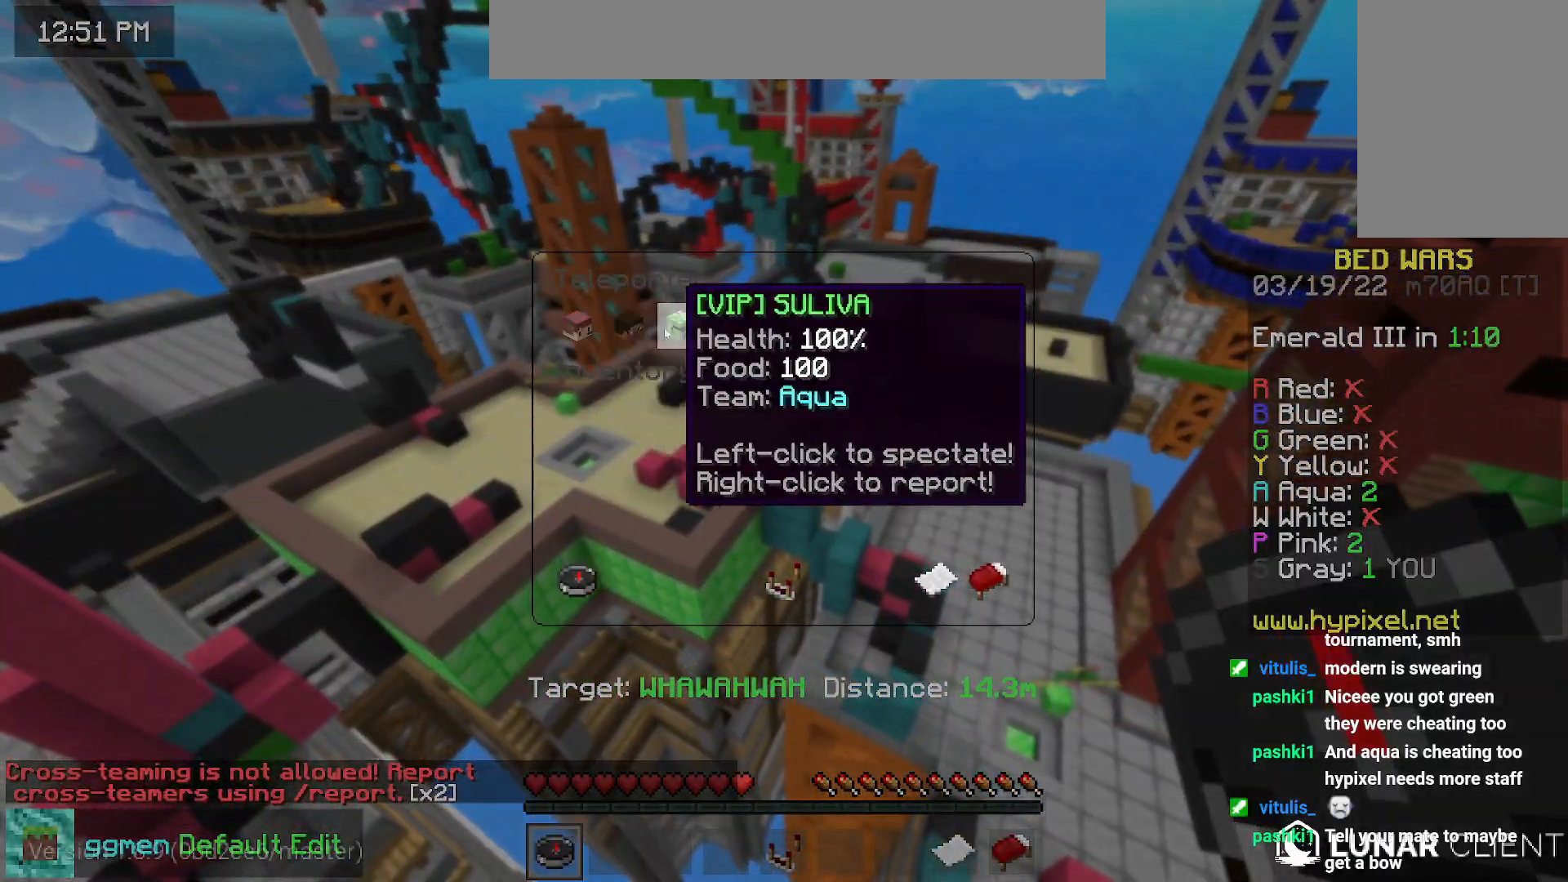
{"keys": [], "mouse": [], "events": []}
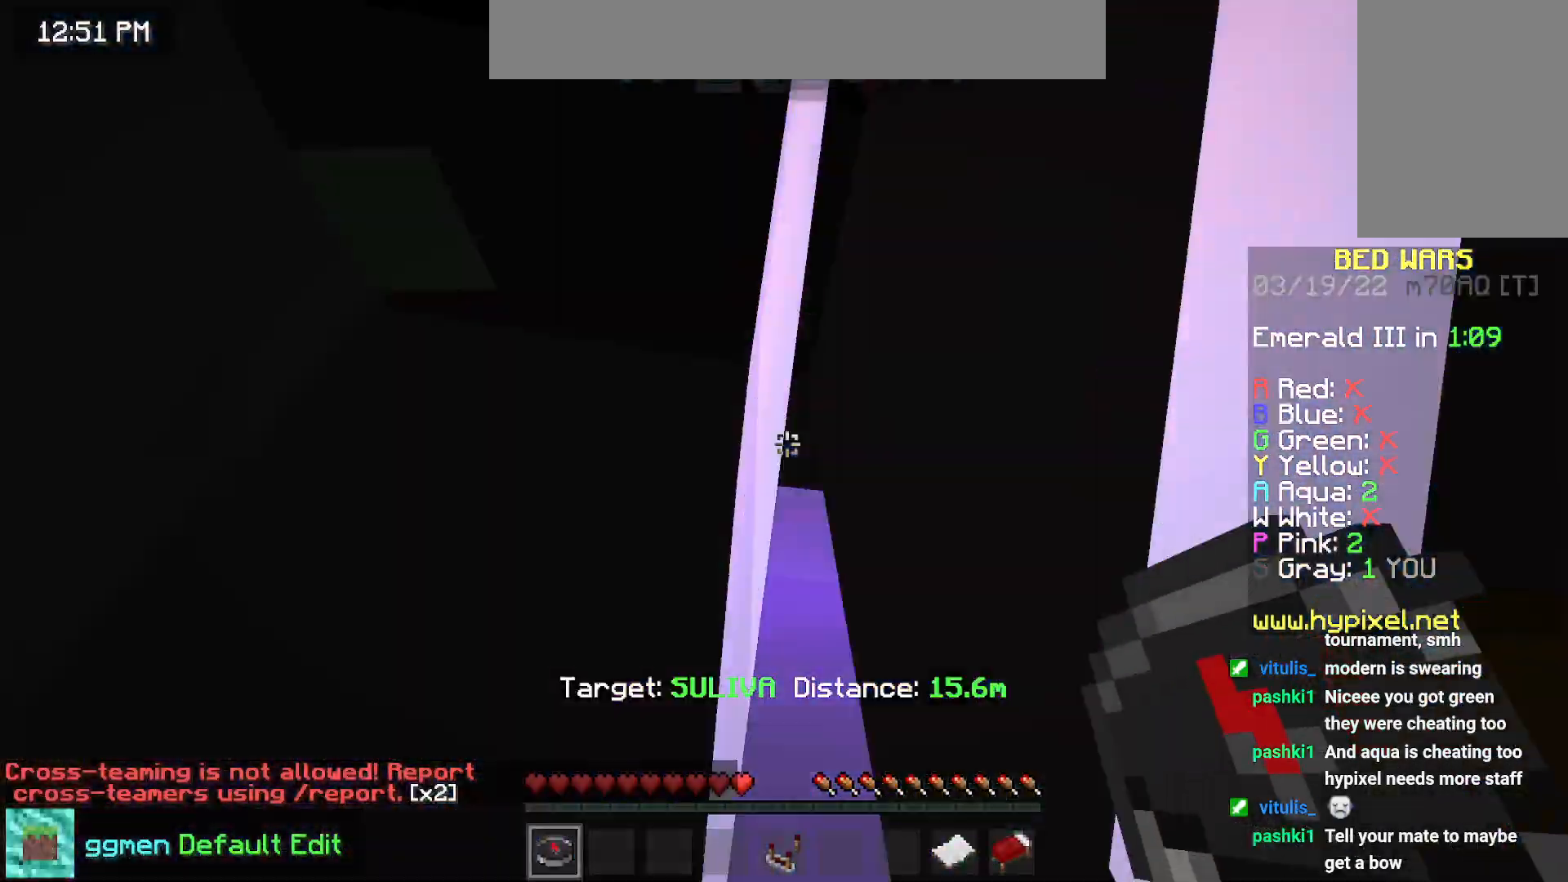
{"keys": ["right"], "mouse": [], "events": [[384, "right", "down"]]}
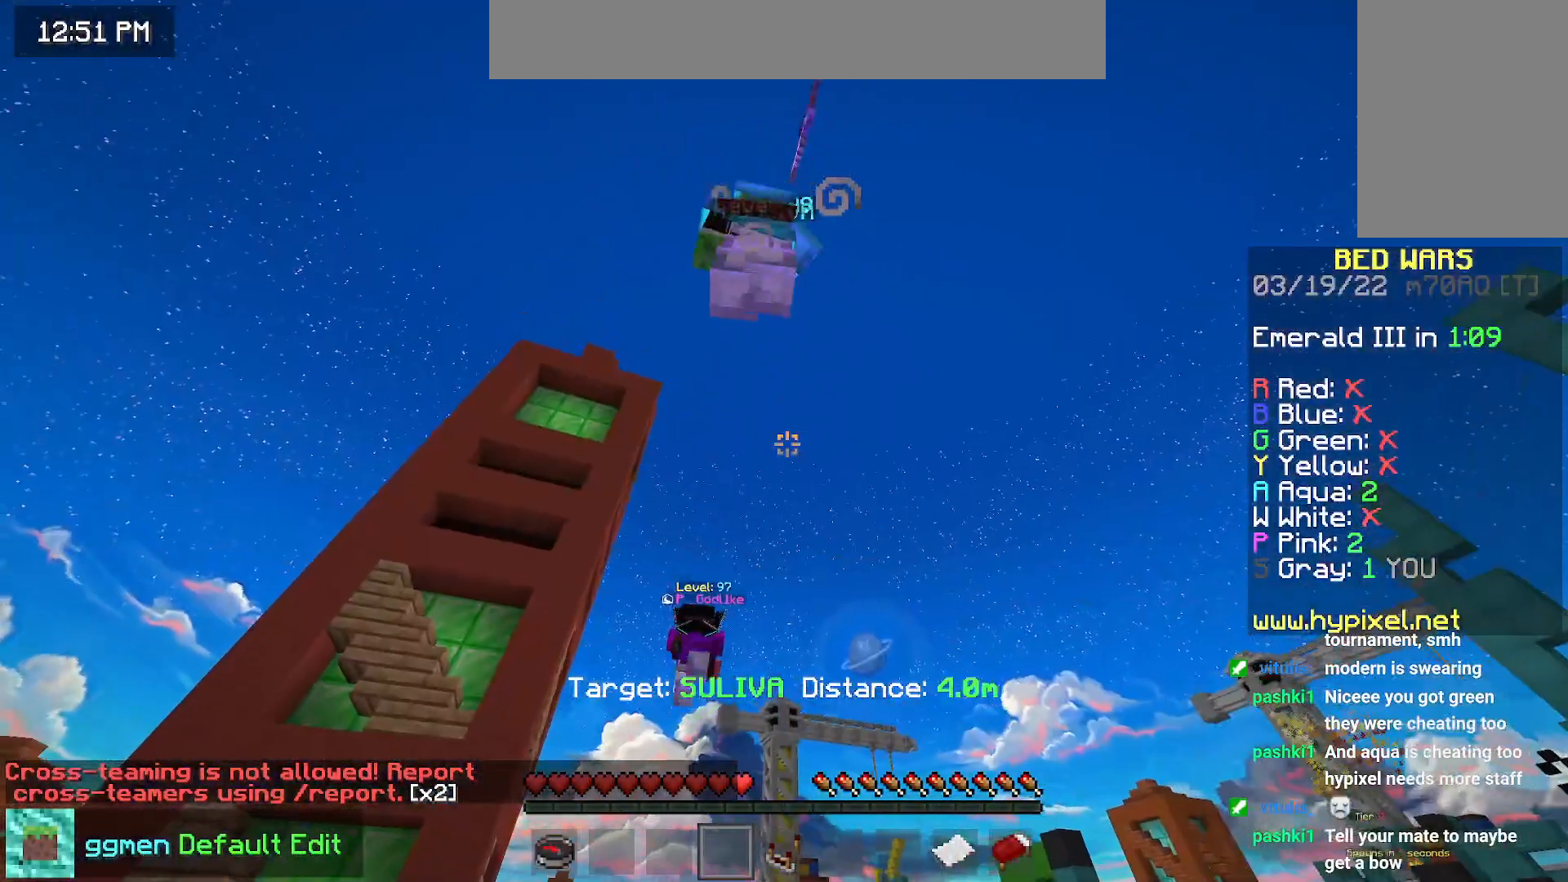
{"keys": ["down", "right", "space"], "mouse": [], "events": [[267, "down", "down"], [501, "space", "down"]]}
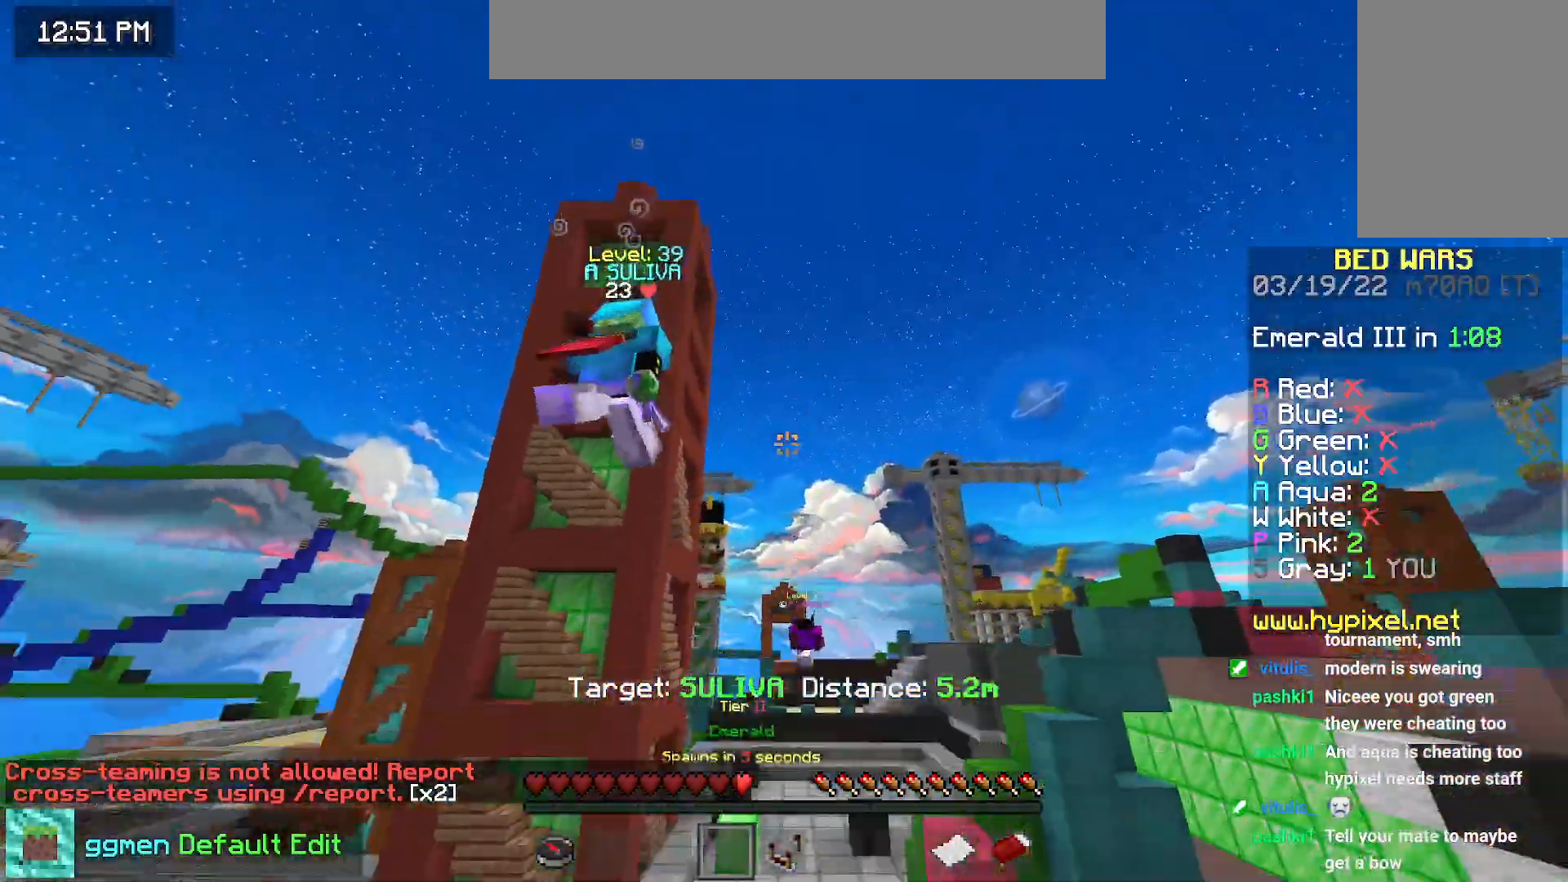
{"keys": [], "mouse": [], "events": [[234, "down", "up"], [317, "space", "up"], [450, "right", "up"]]}
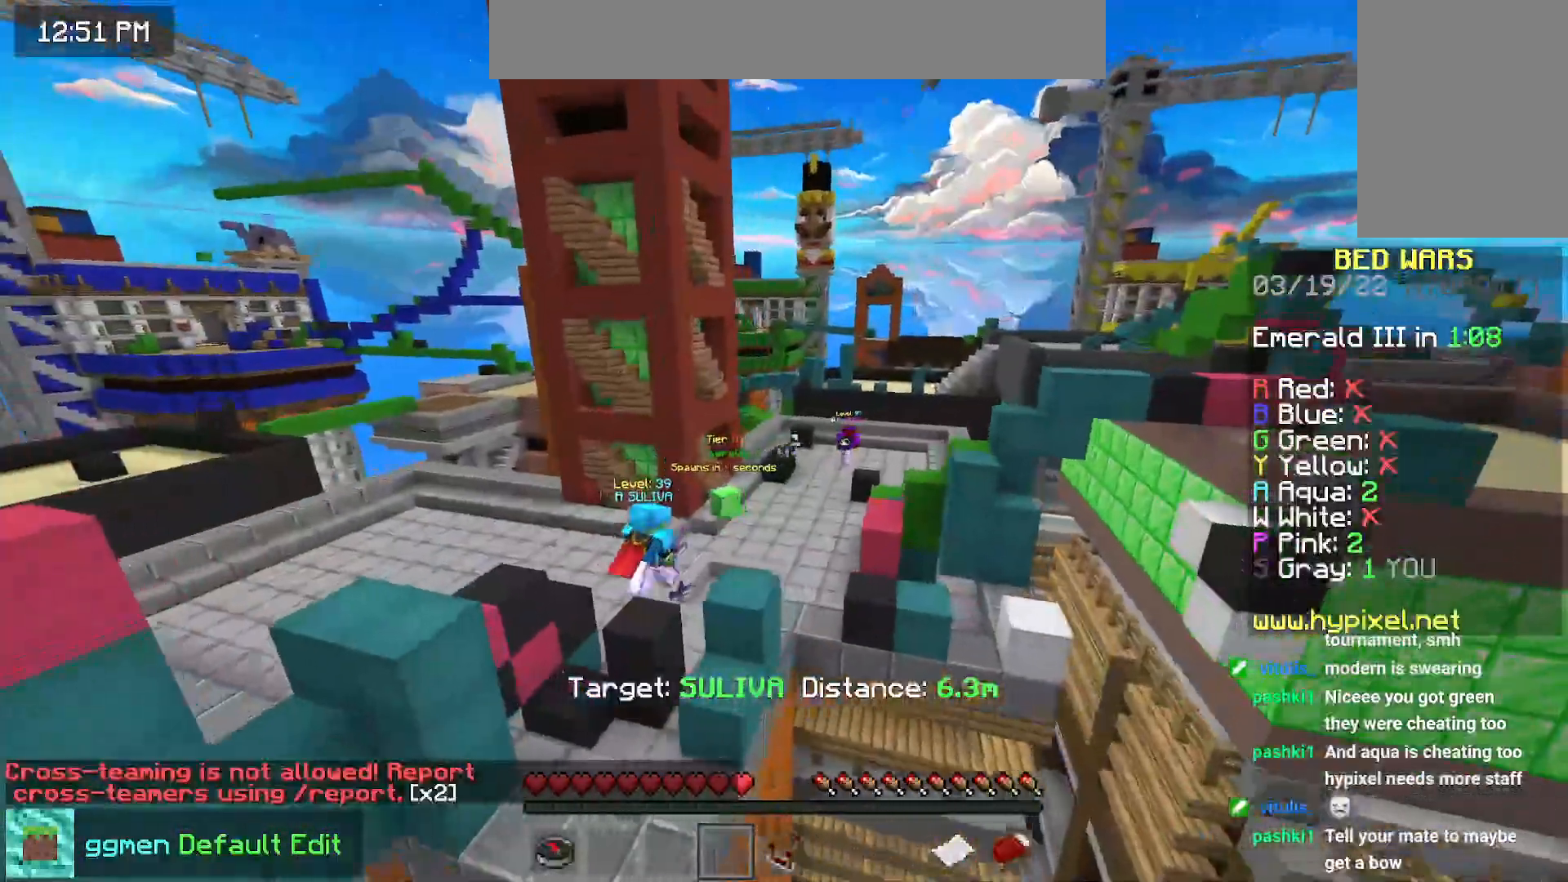
{"keys": [], "mouse": [], "events": [[167, "mouse_right", "down"], [301, "mouse_right", "up"]]}
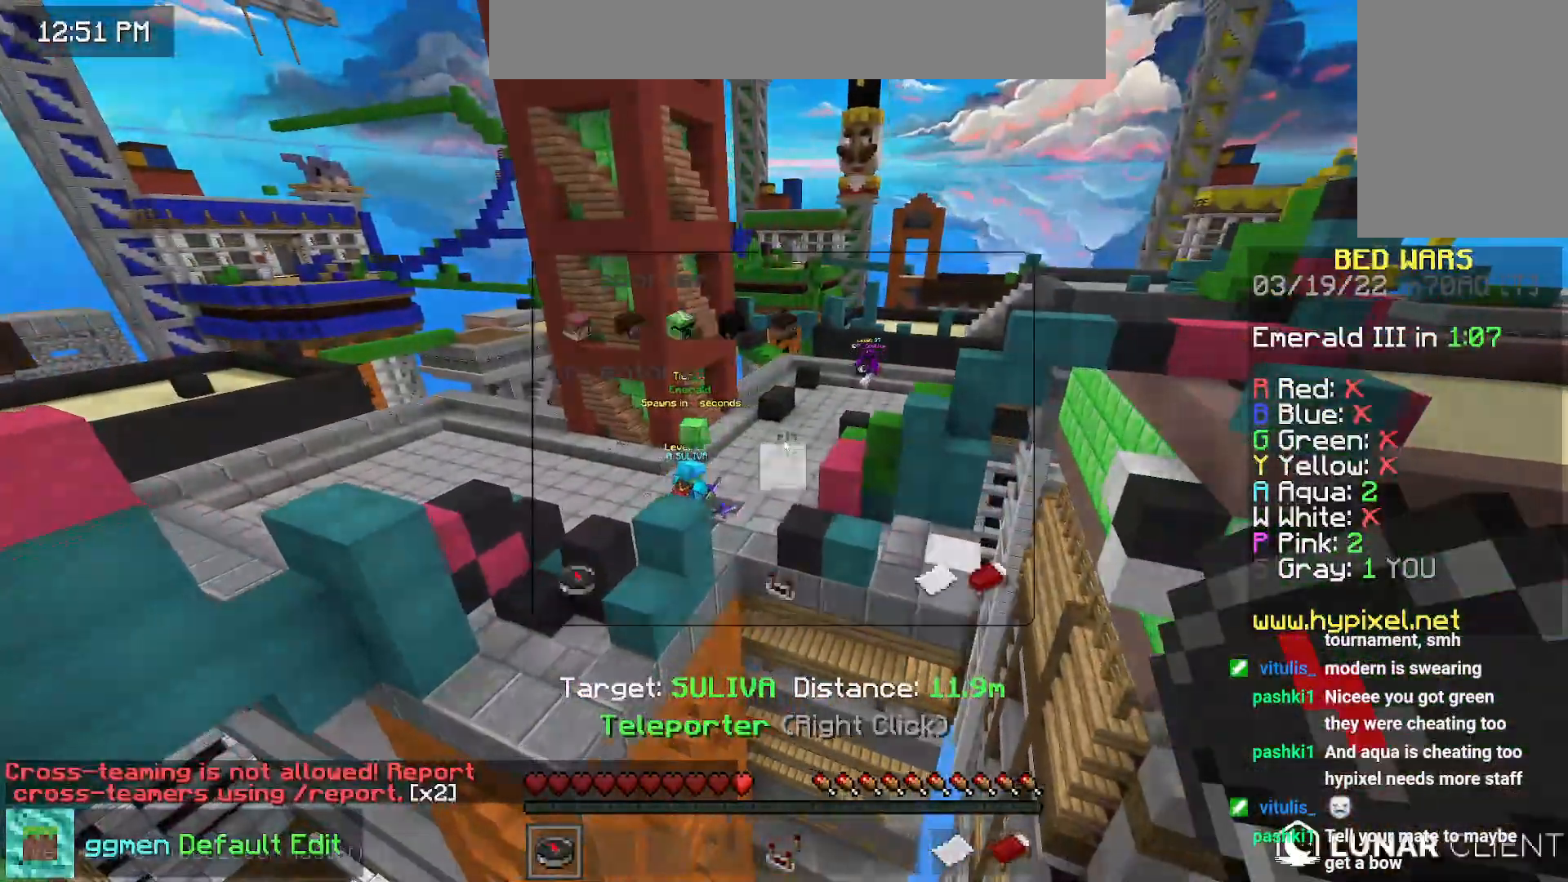
{"keys": [], "mouse": [], "events": []}
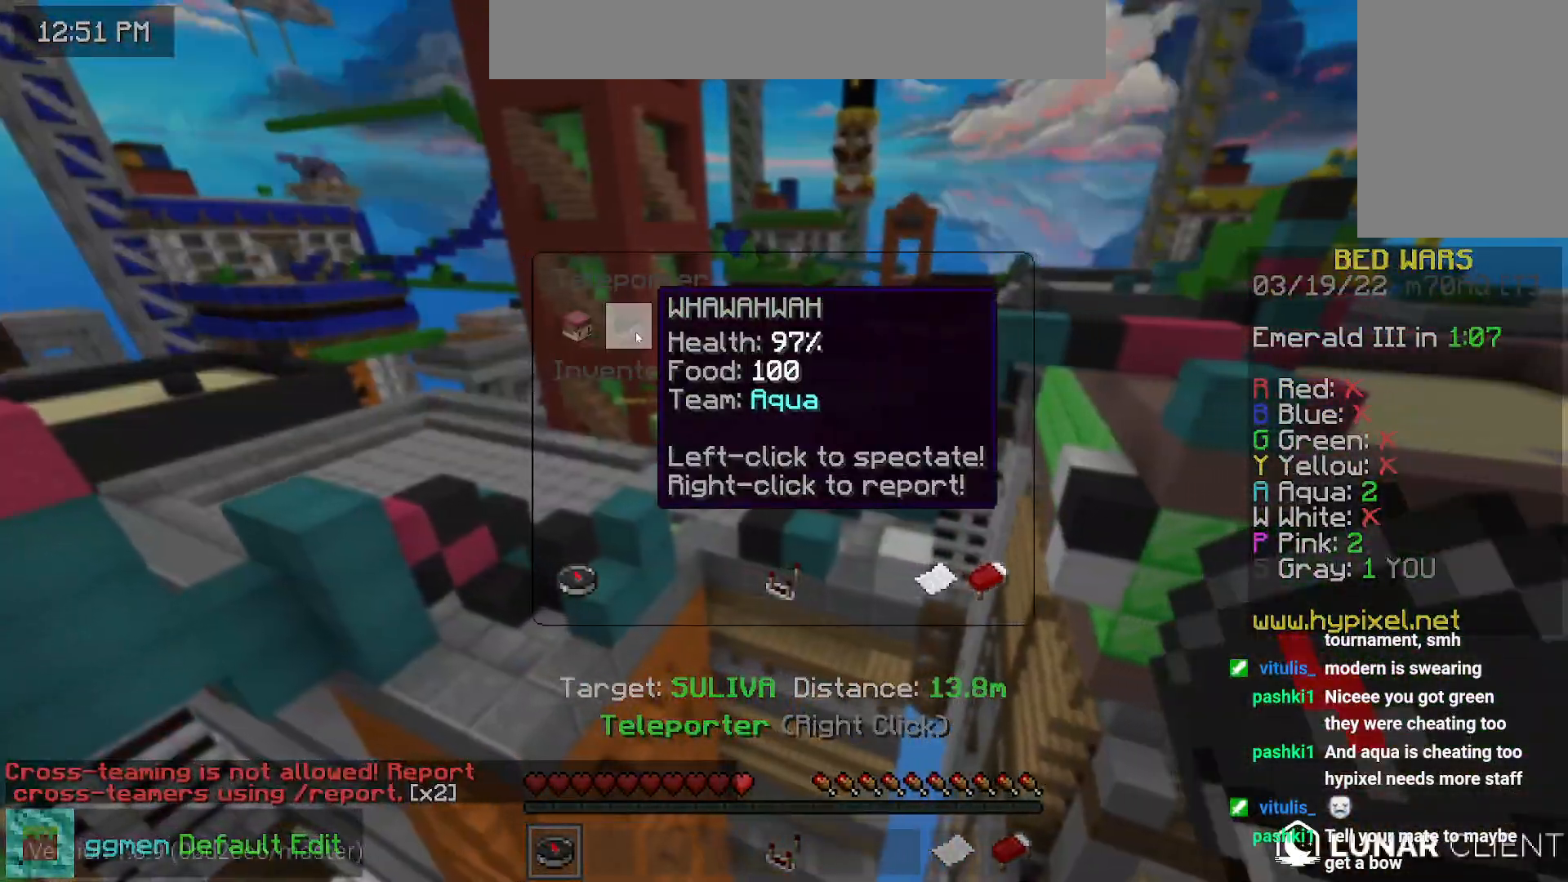
{"keys": [], "mouse": [], "events": []}
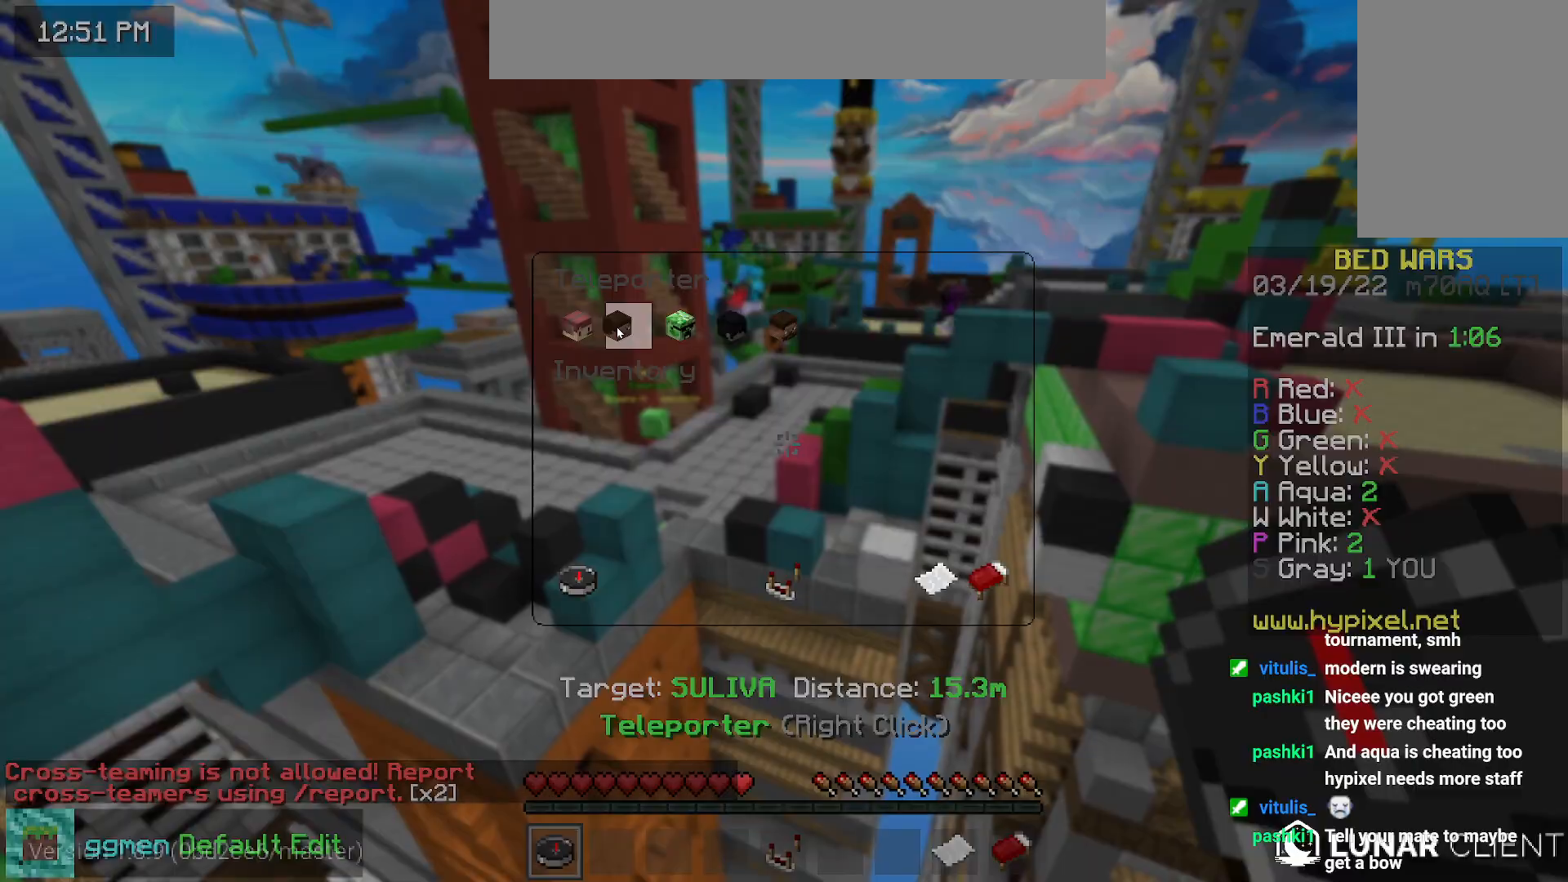
{"keys": ["right"], "mouse": [], "events": [[351, "right", "down"]]}
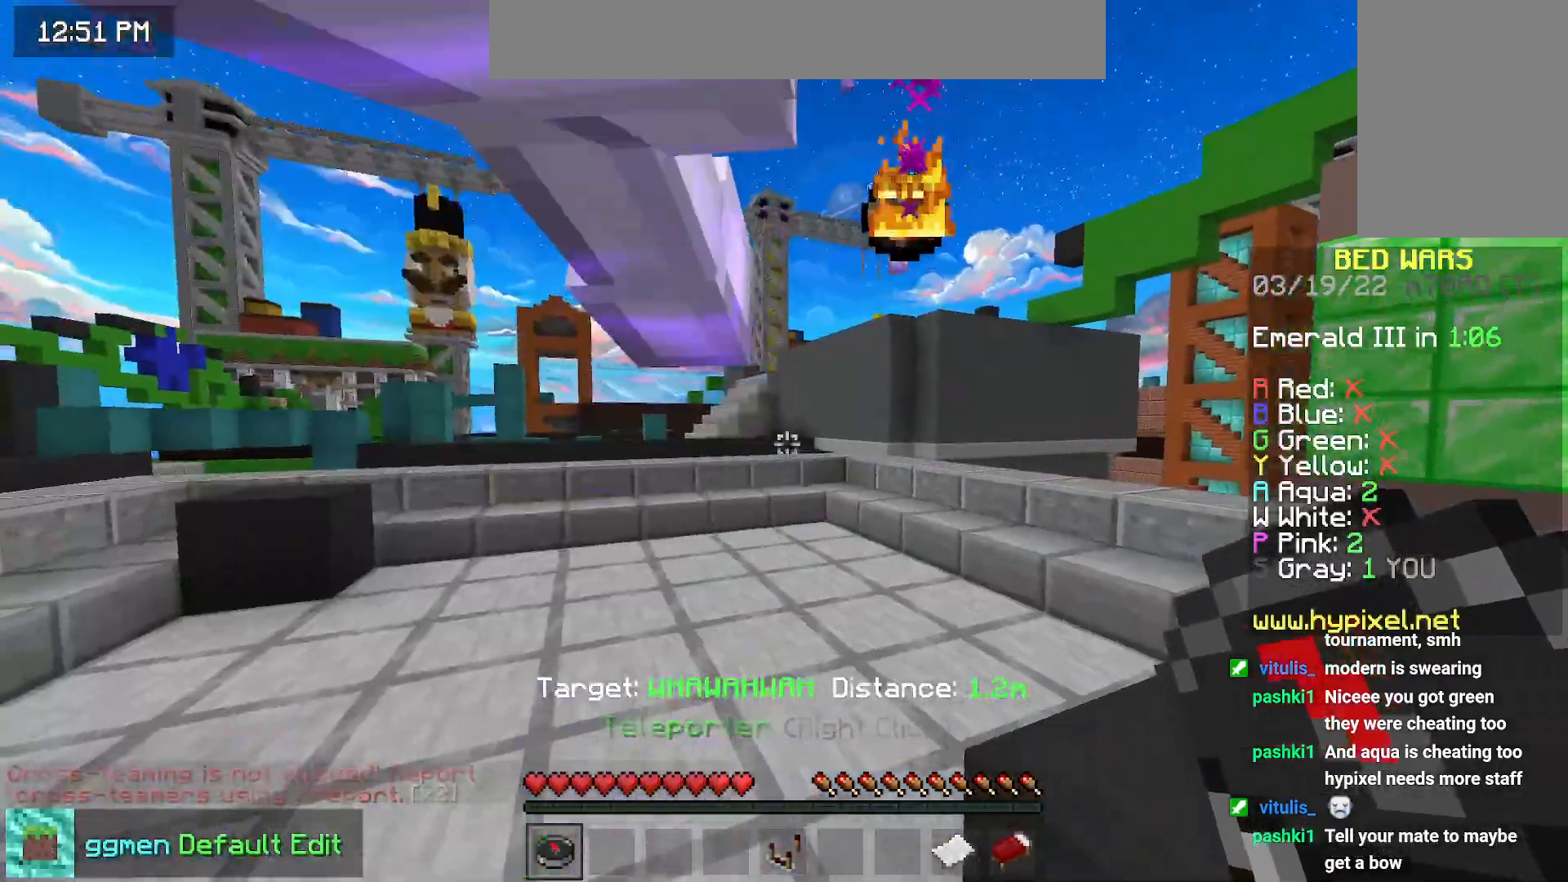
{"keys": ["right", "space"], "mouse": [], "events": [[350, "space", "down"]]}
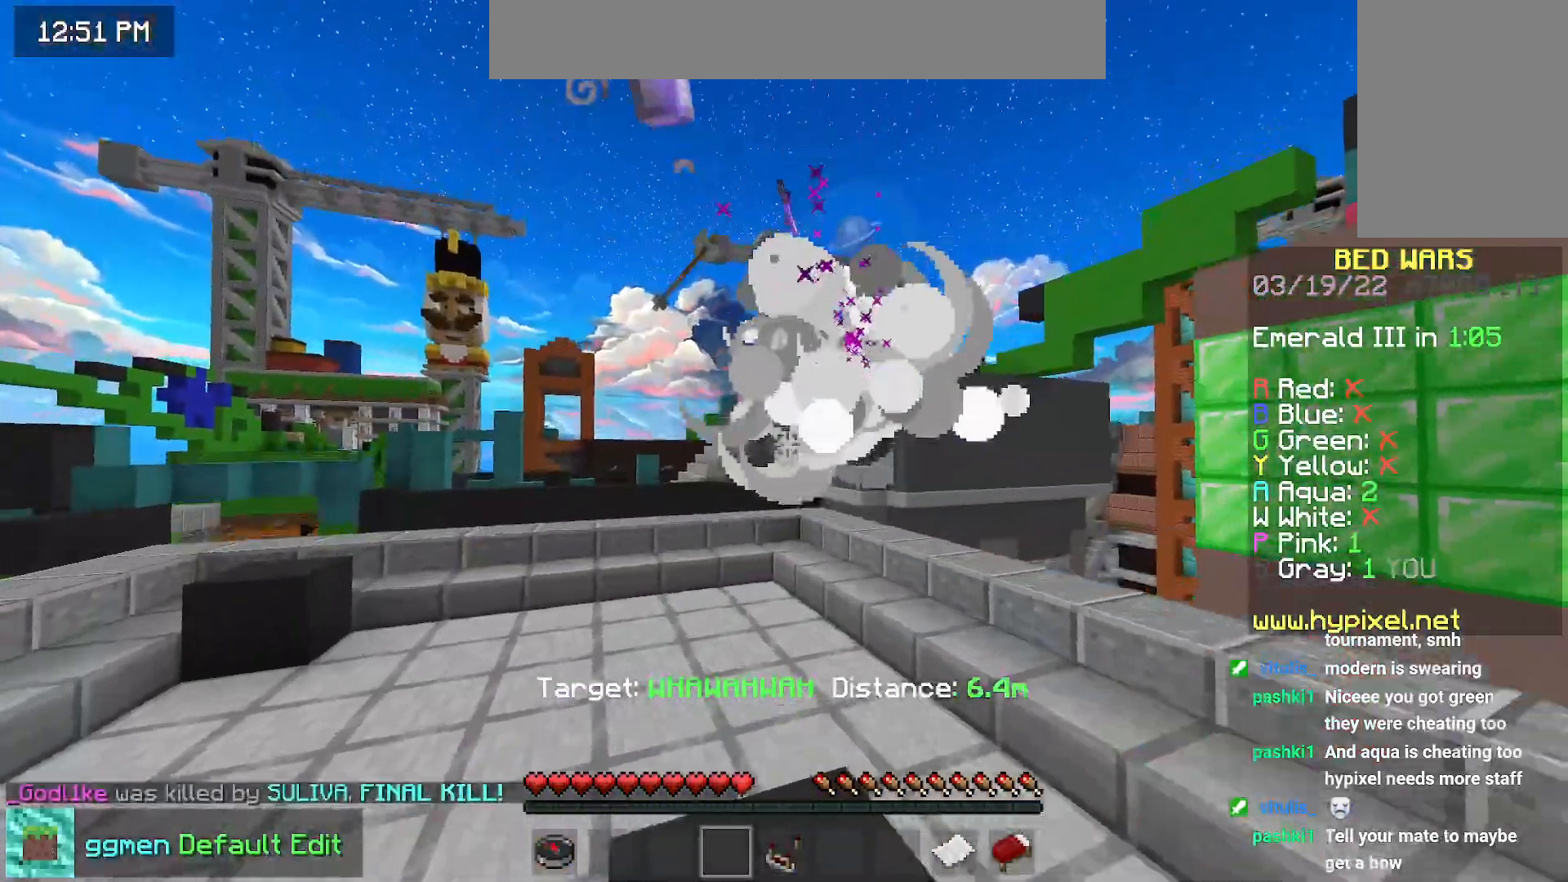
{"keys": [], "mouse": [], "events": [[334, "space", "up"], [434, "right", "up"]]}
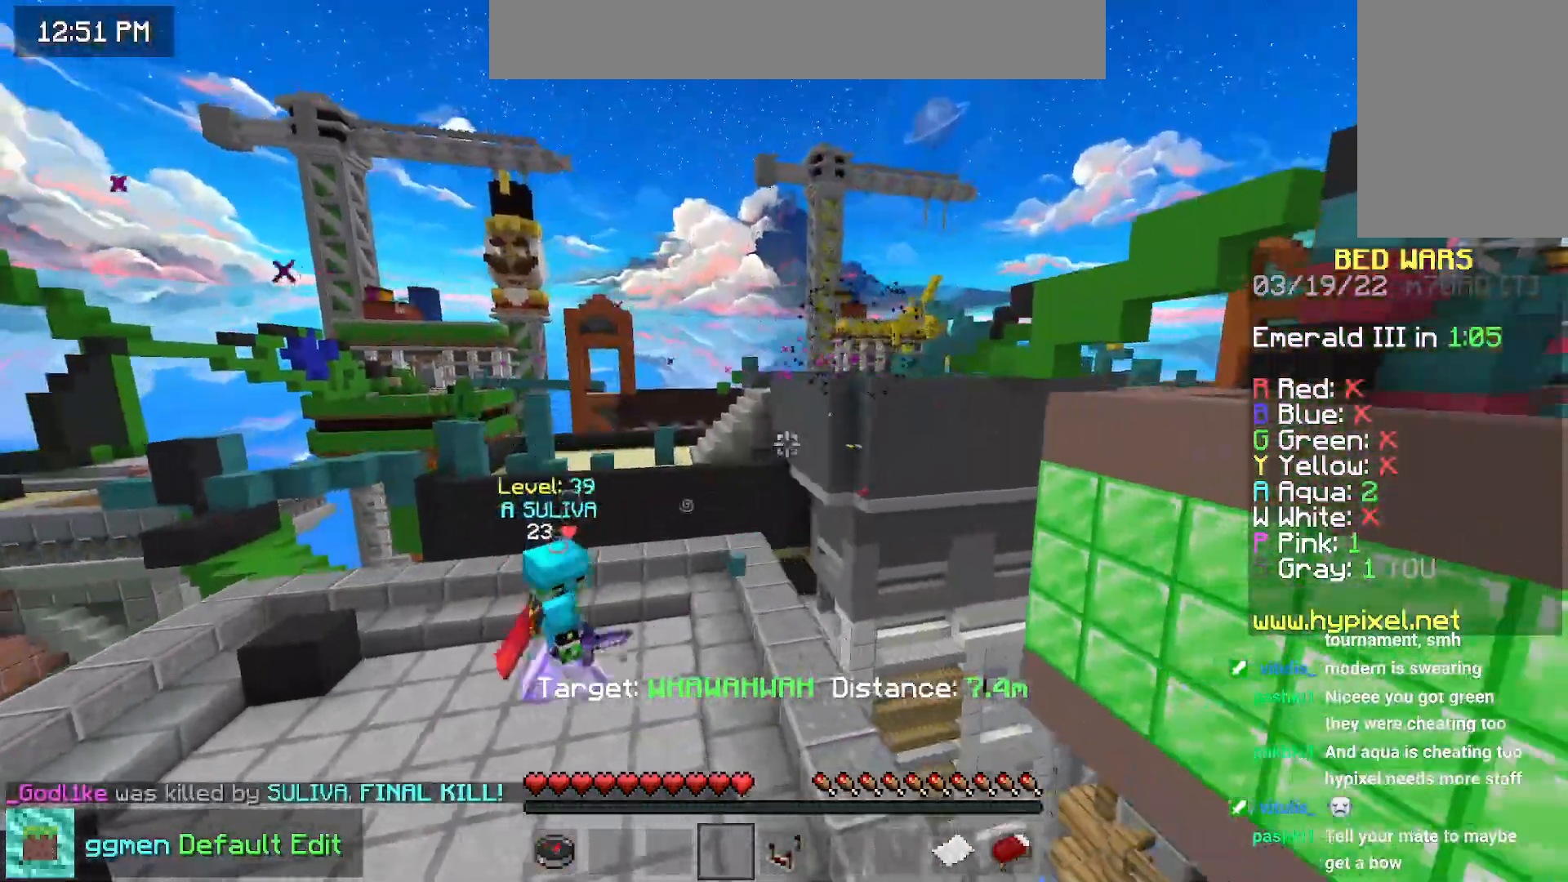
{"keys": [], "mouse": [], "events": []}
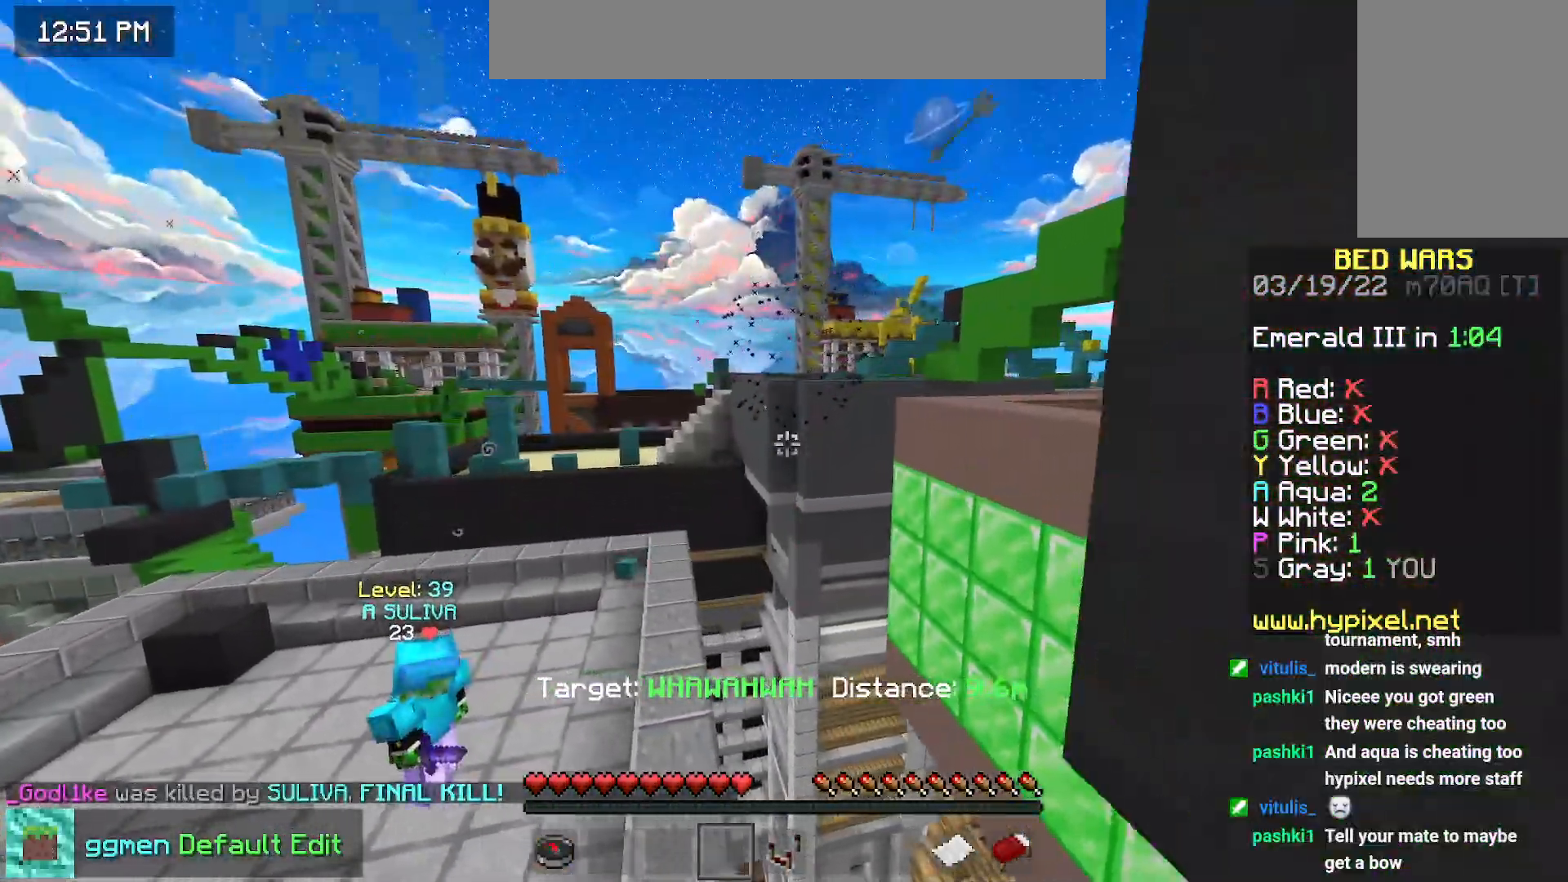
{"keys": [], "mouse": [], "events": []}
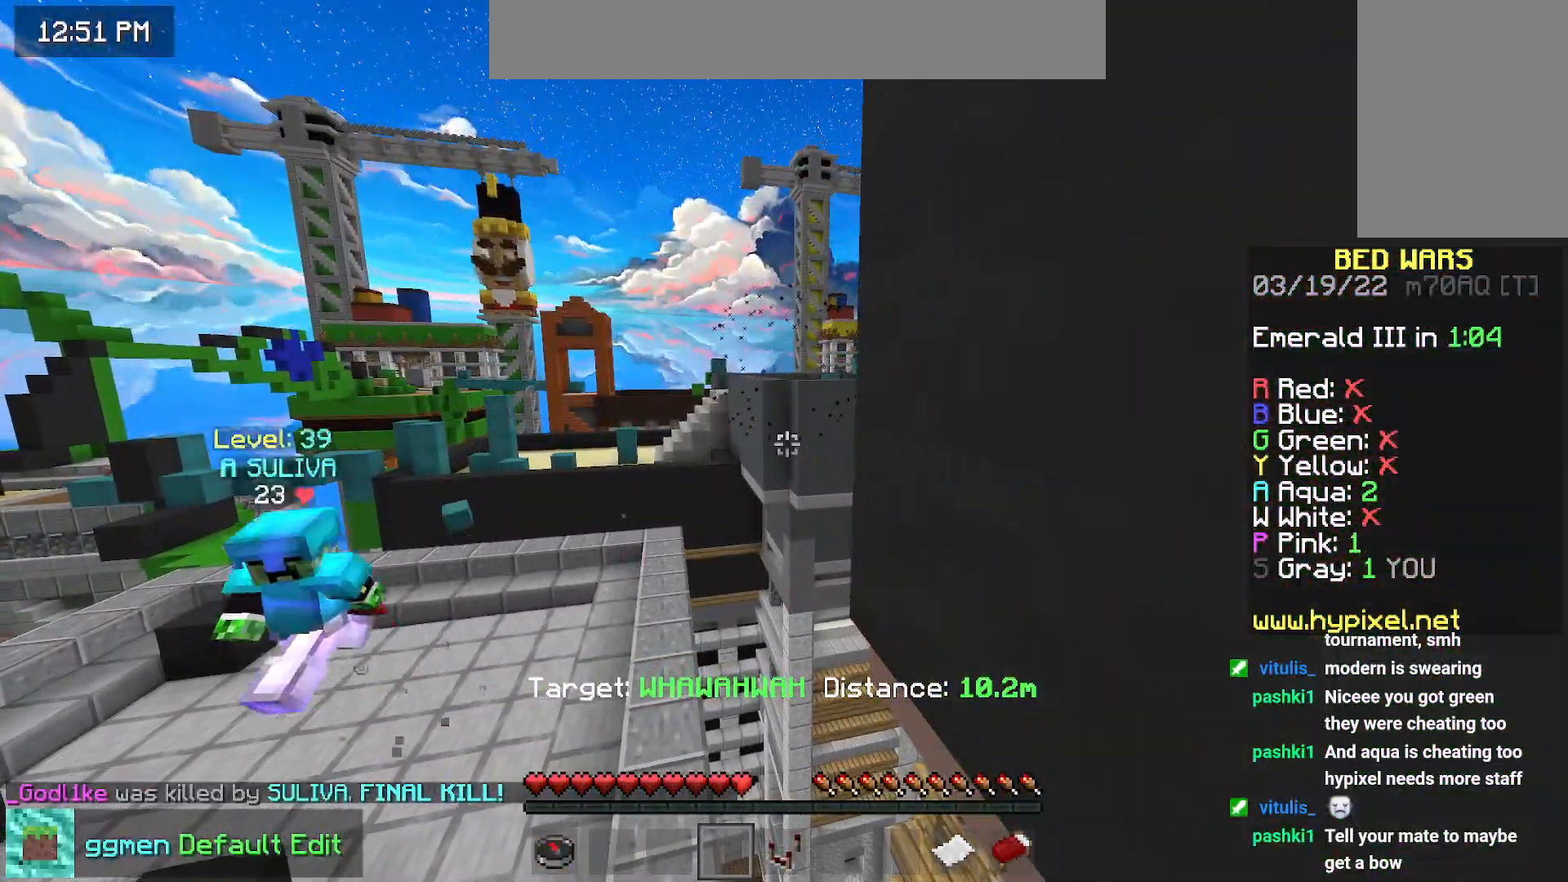
{"keys": [], "mouse": [], "events": [[167, "up", "down"], [267, "left", "down"], [450, "left", "up"], [467, "up", "up"]]}